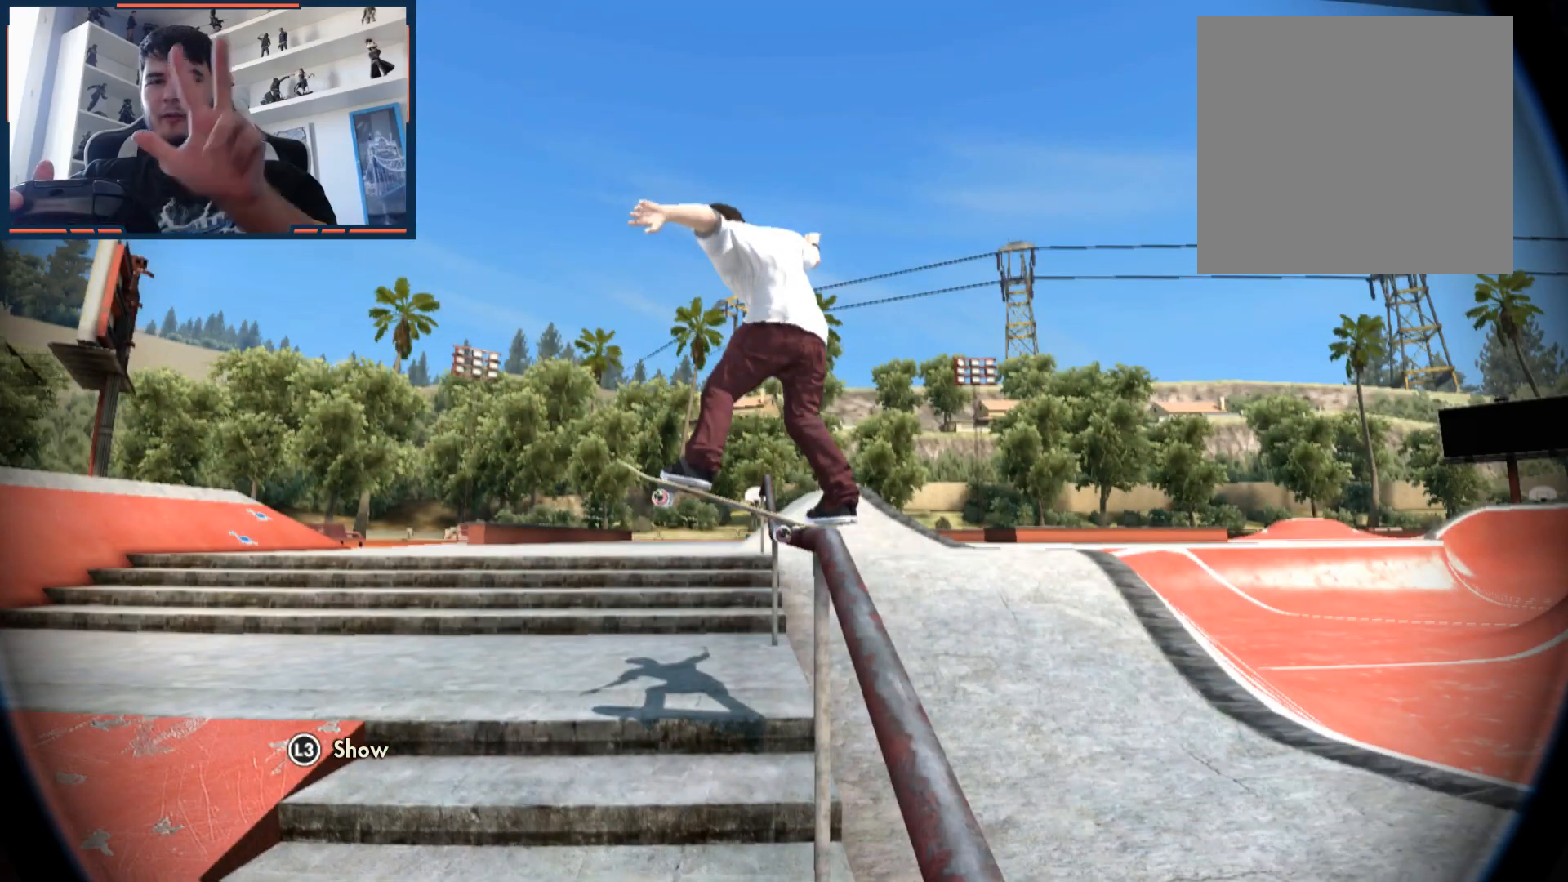
Gameplay with a controller (Xbox layout); each line is a JSON object with the inputs held at the frame after it. "events" lists button and stick changes between this image and that frame as [ms after this image, input, new state], when the widget could be followed in between.
{"buttons": [], "left_stick": "center", "right_stick": "center", "events": []}
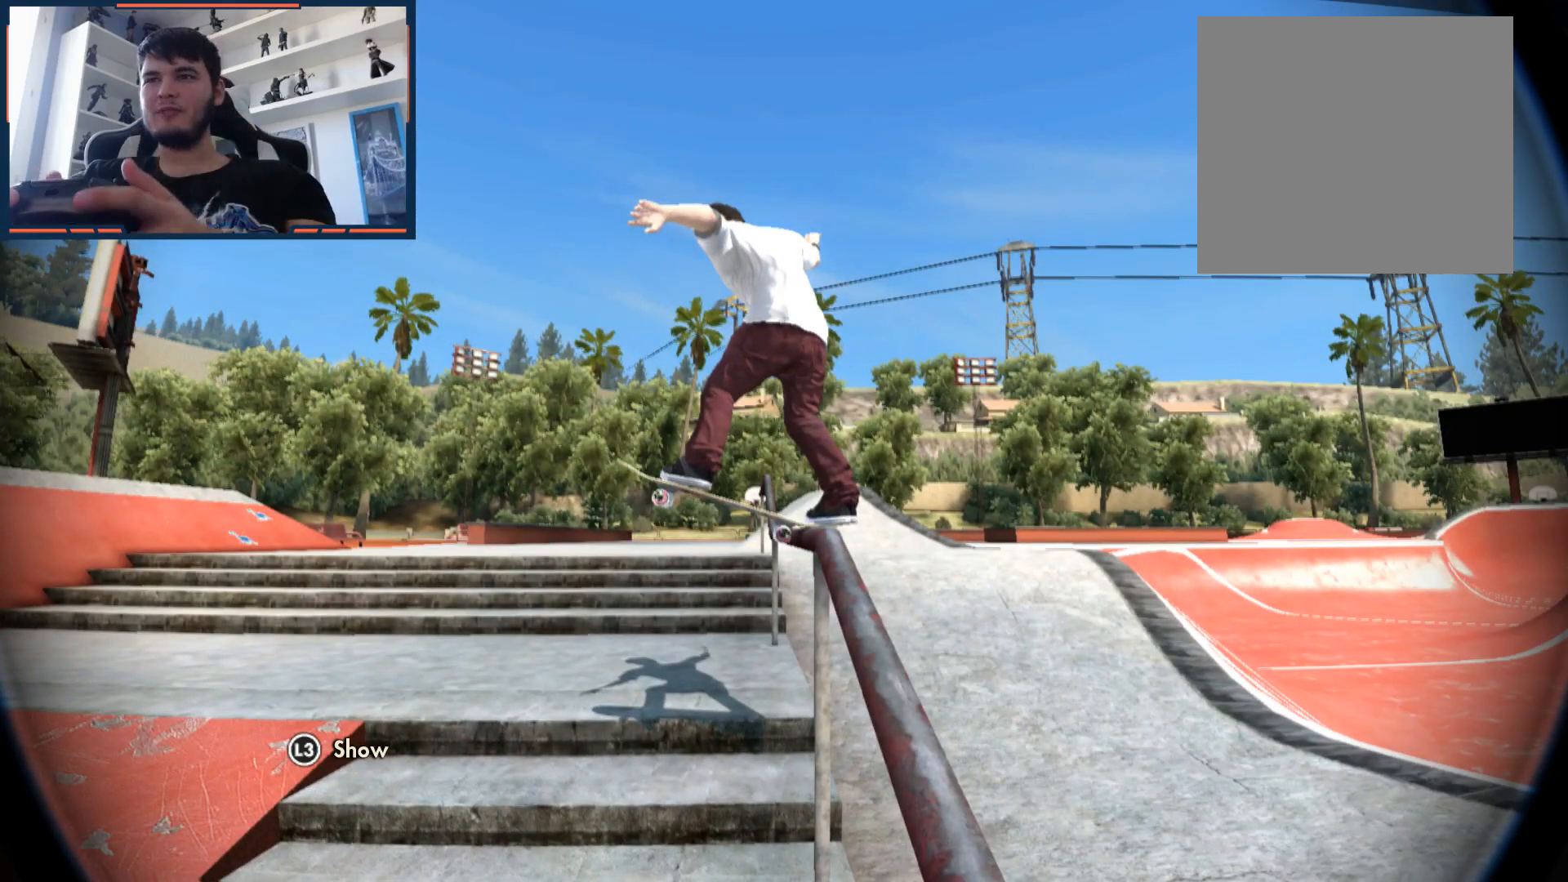
{"buttons": [], "left_stick": "center", "right_stick": "right", "events": [[433, "right_stick", "right"]]}
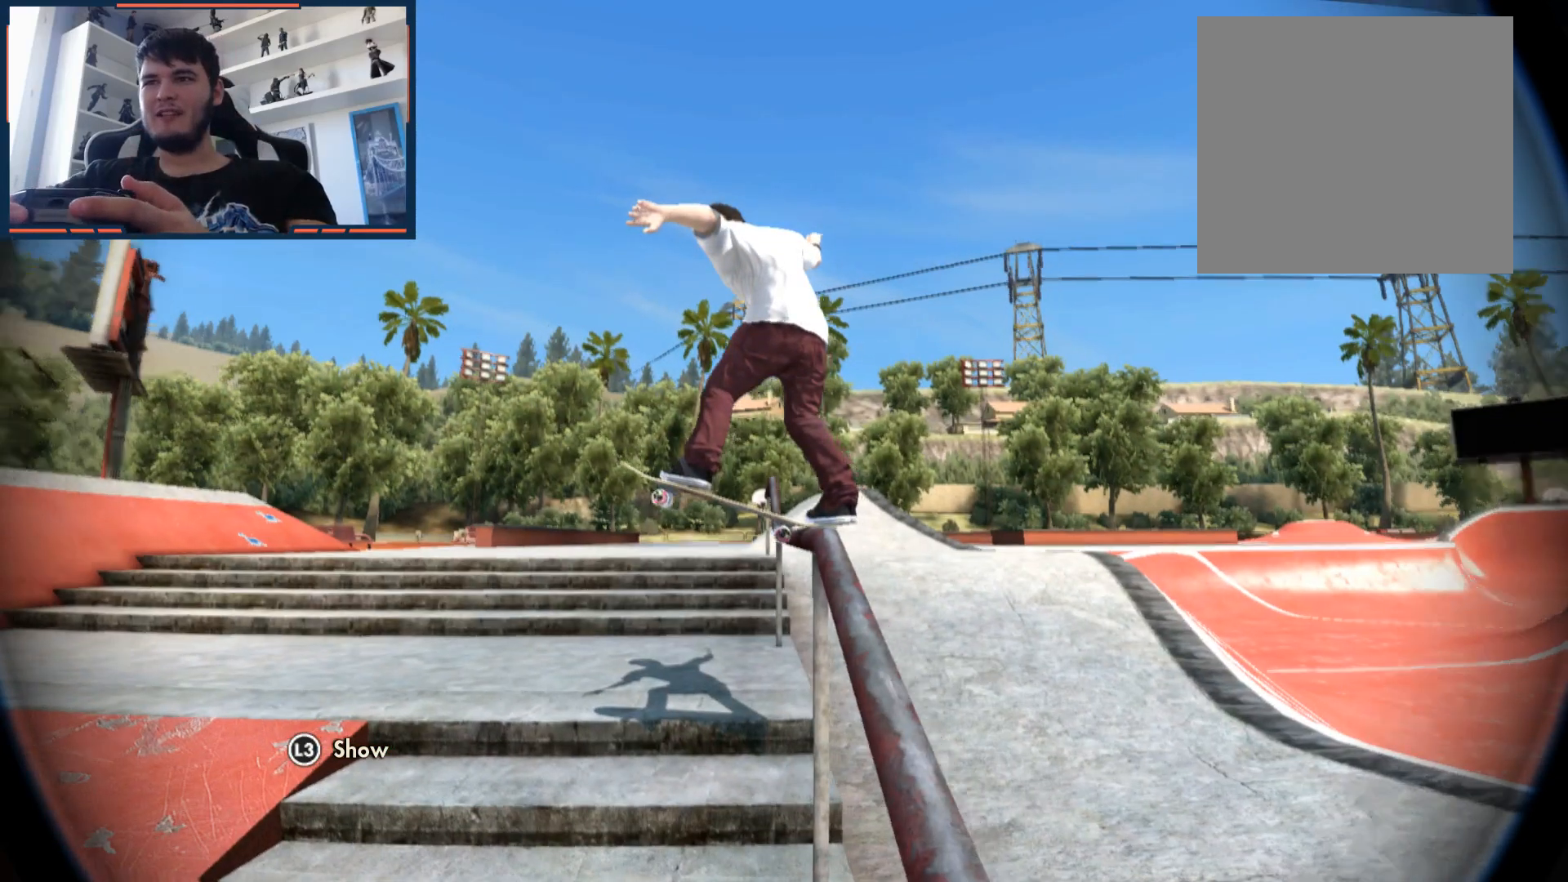
{"buttons": [], "left_stick": "center", "right_stick": "right", "events": []}
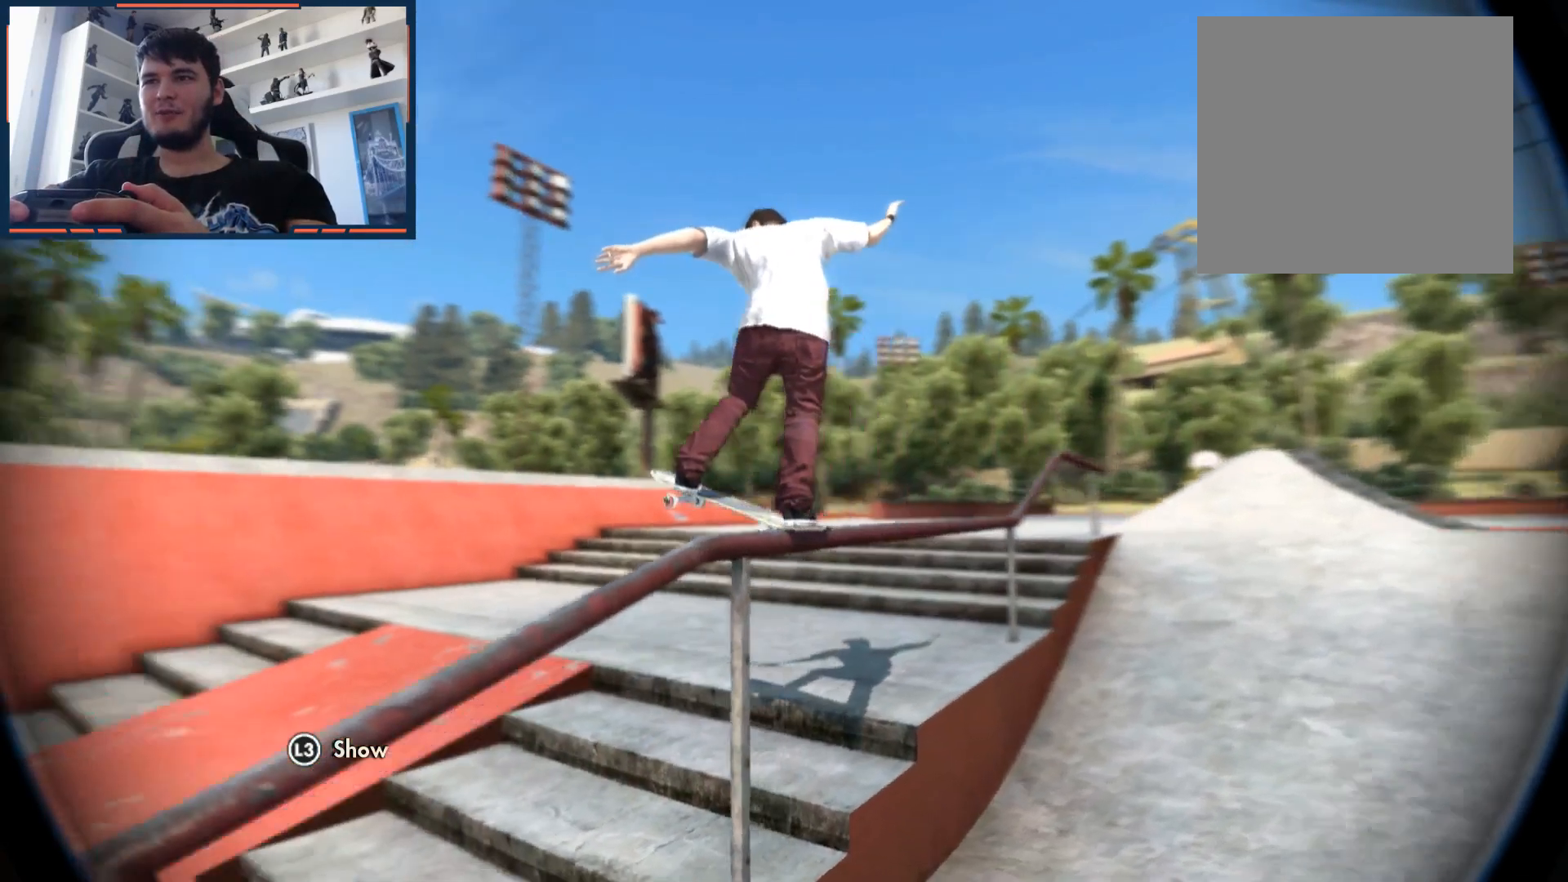
{"buttons": ["R2"], "left_stick": "center", "right_stick": "center", "events": [[450, "right_stick", "center"], [467, "R2", "down"]]}
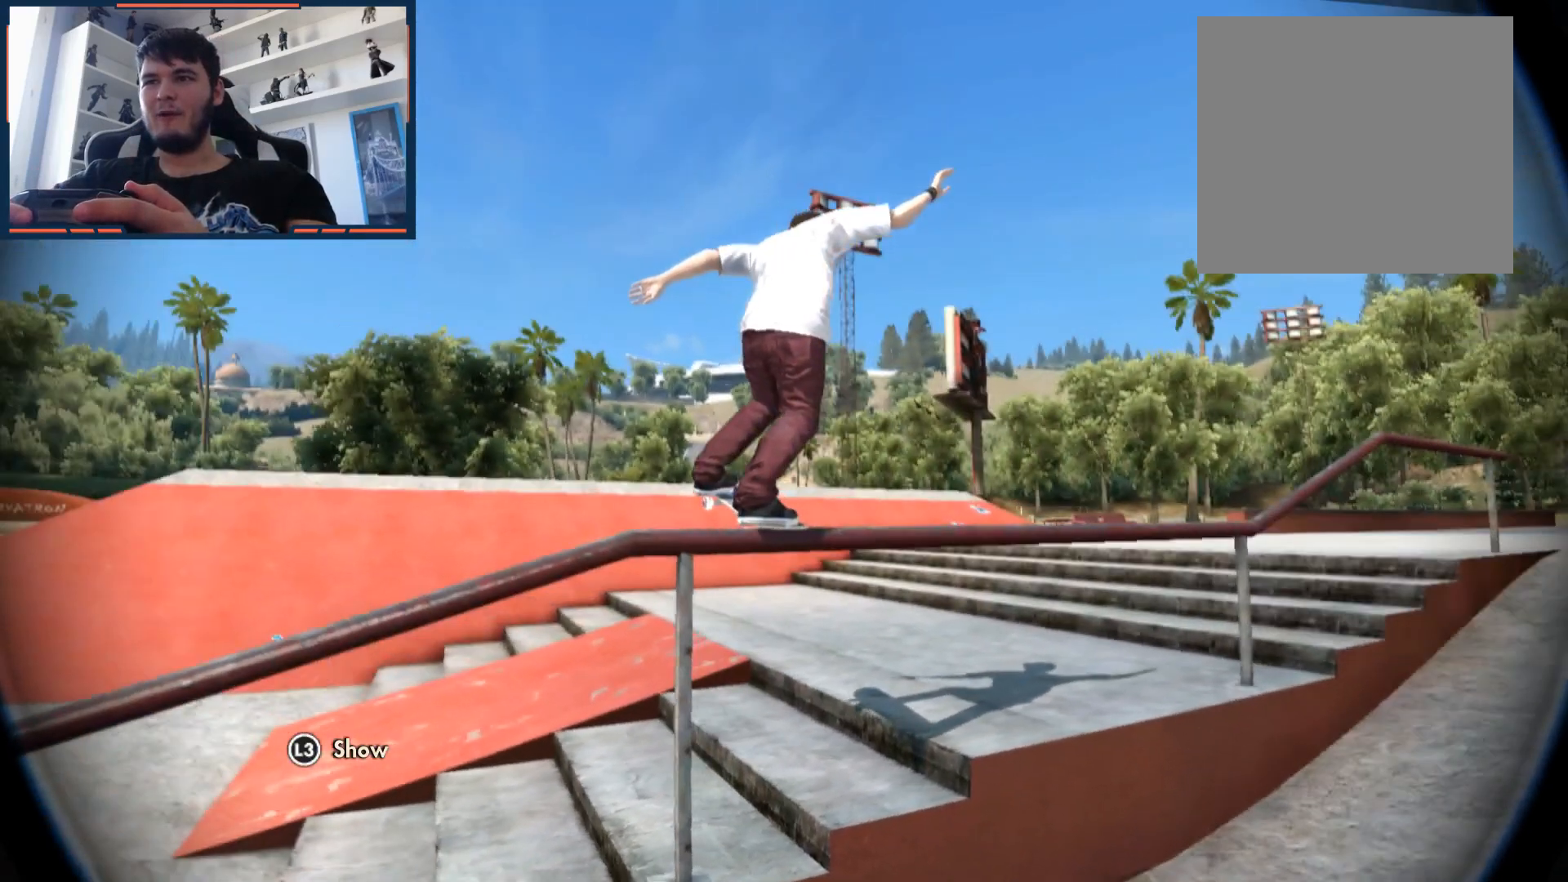
{"buttons": [], "left_stick": "center", "right_stick": "center", "events": [[317, "R2", "up"]]}
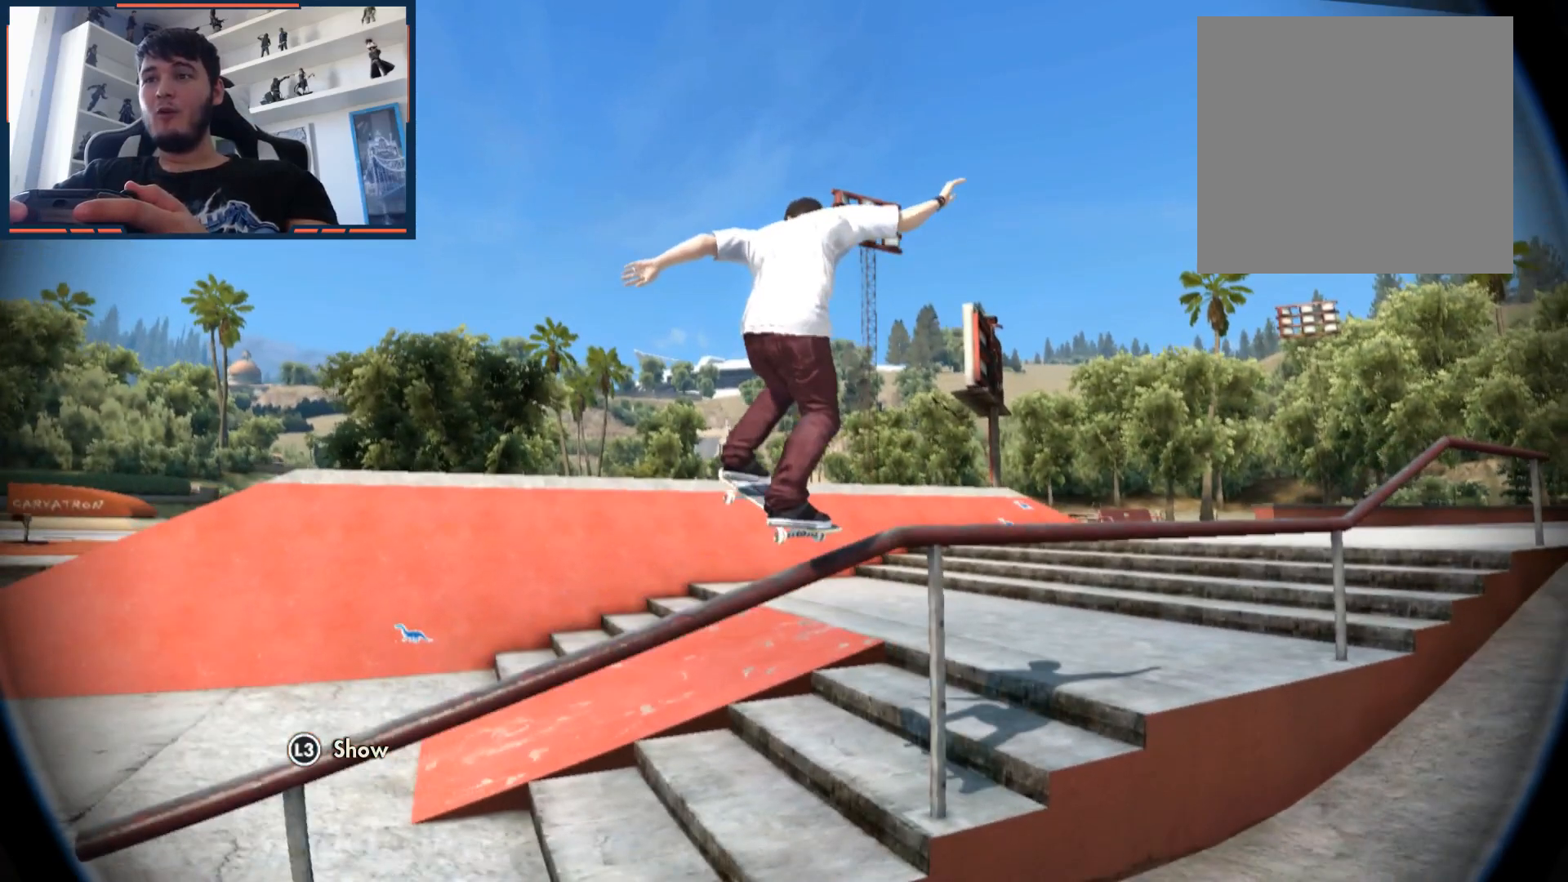
{"buttons": [], "left_stick": "center", "right_stick": "right", "events": [[167, "right_stick", "right"]]}
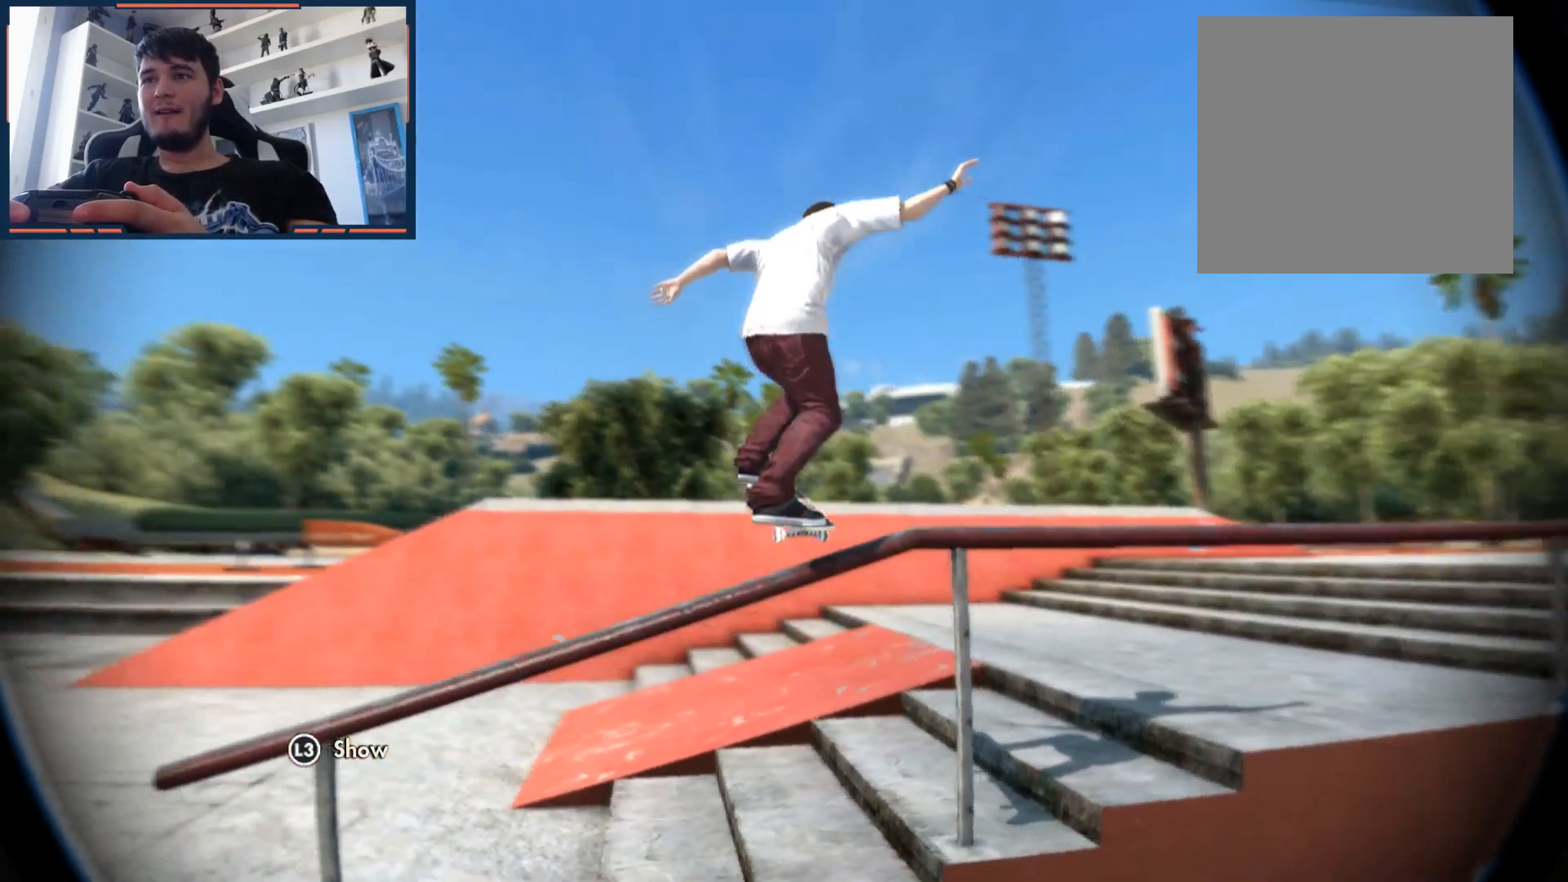
{"buttons": [], "left_stick": "center", "right_stick": "right", "events": [[250, "left_stick", "up"], [367, "left_stick", "center"]]}
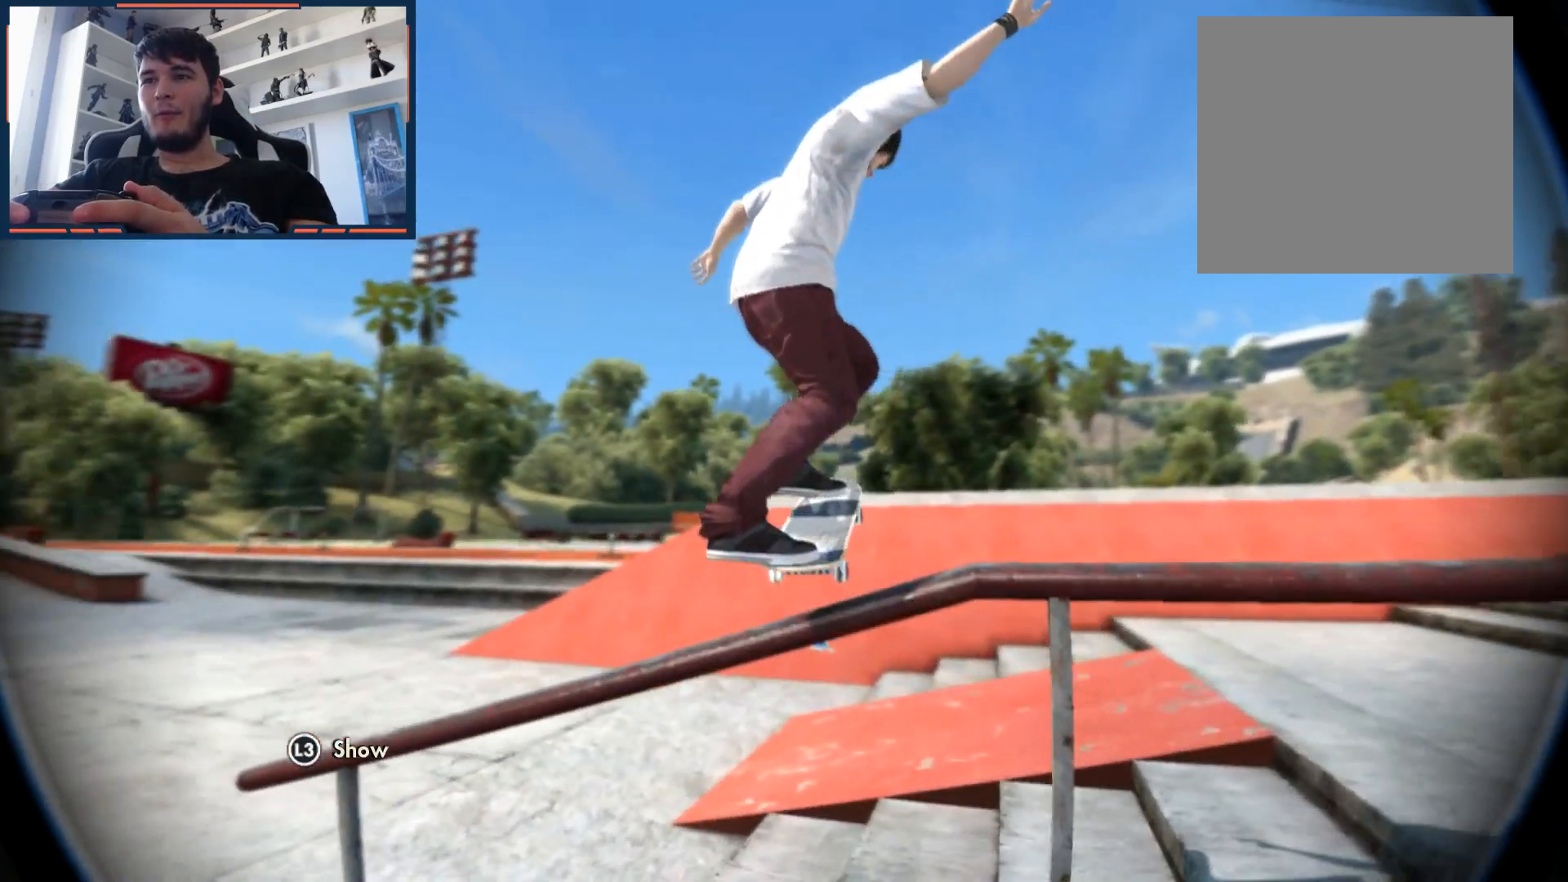
{"buttons": [], "left_stick": "center", "right_stick": "center", "events": [[150, "right_stick", "center"]]}
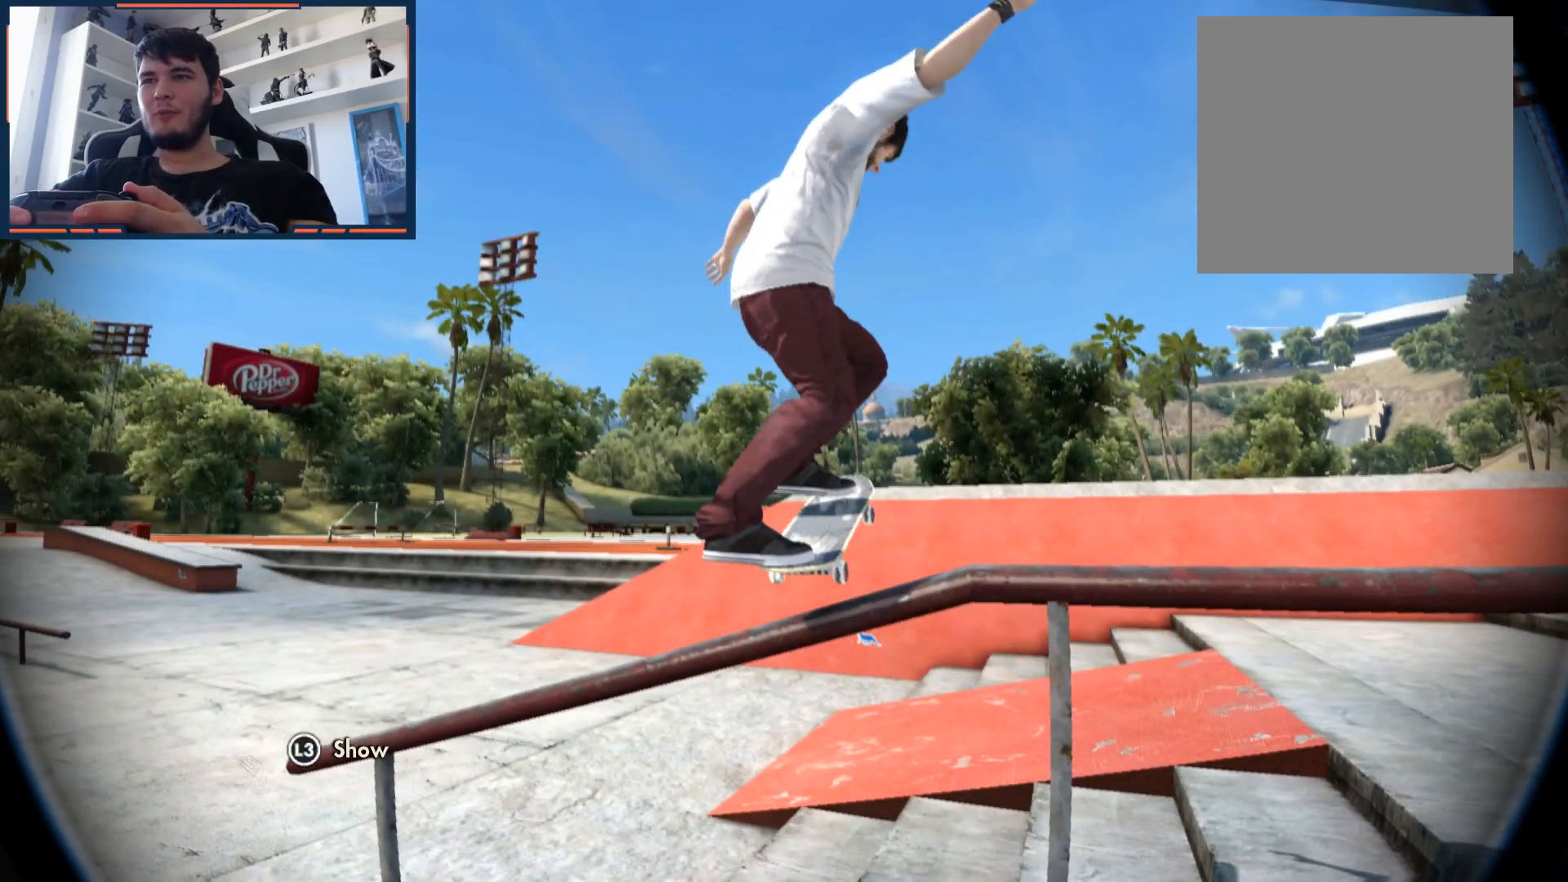
{"buttons": ["R2"], "left_stick": "center", "right_stick": "center", "events": [[350, "R2", "down"]]}
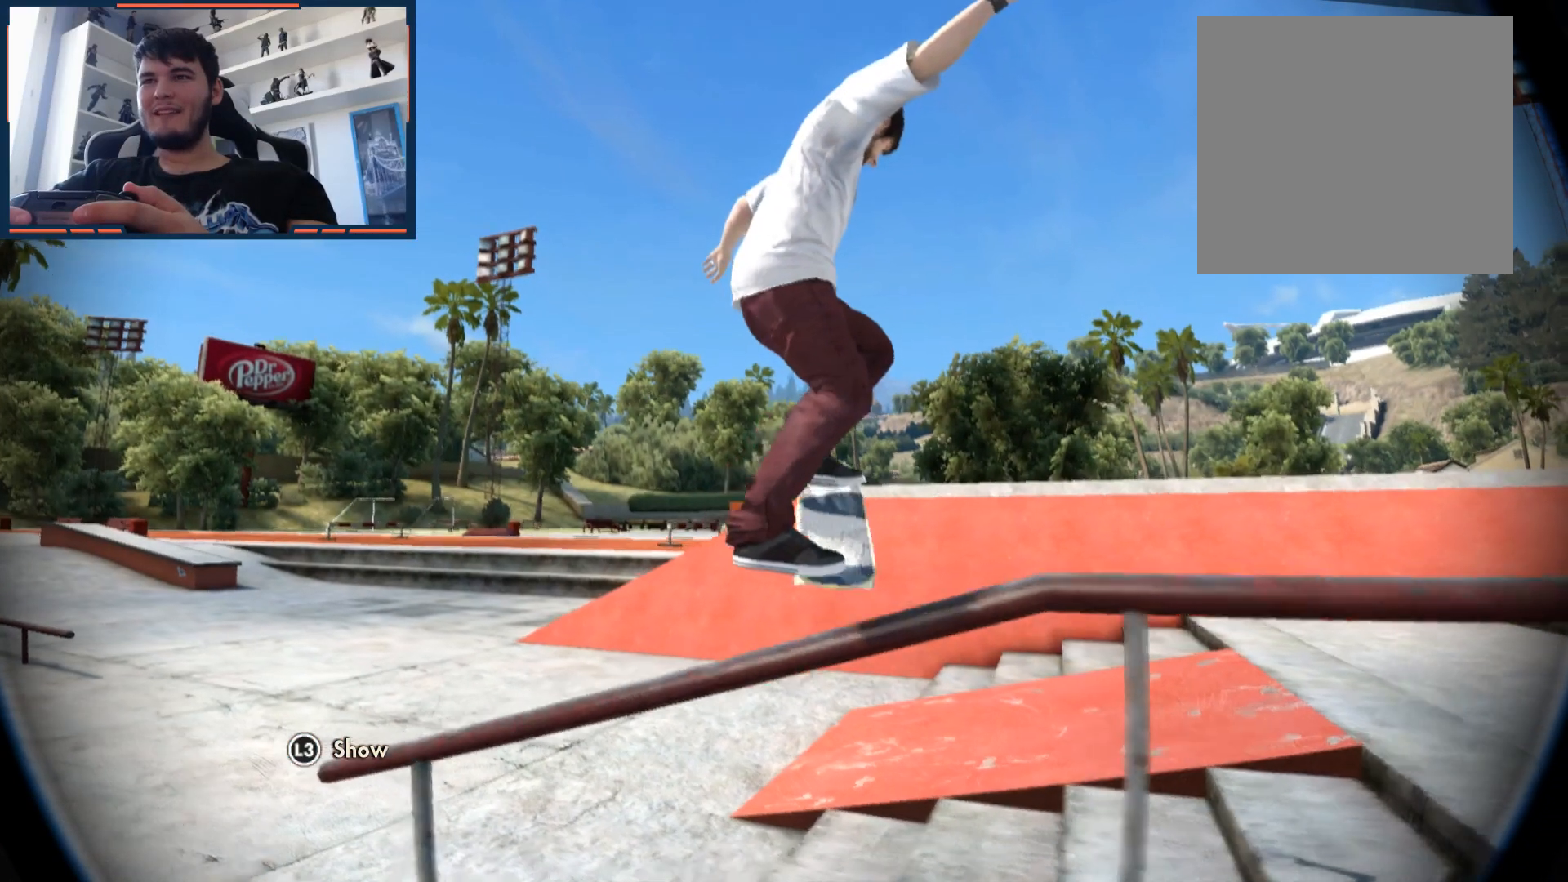
{"buttons": [], "left_stick": "center", "right_stick": "center", "events": [[333, "R2", "up"]]}
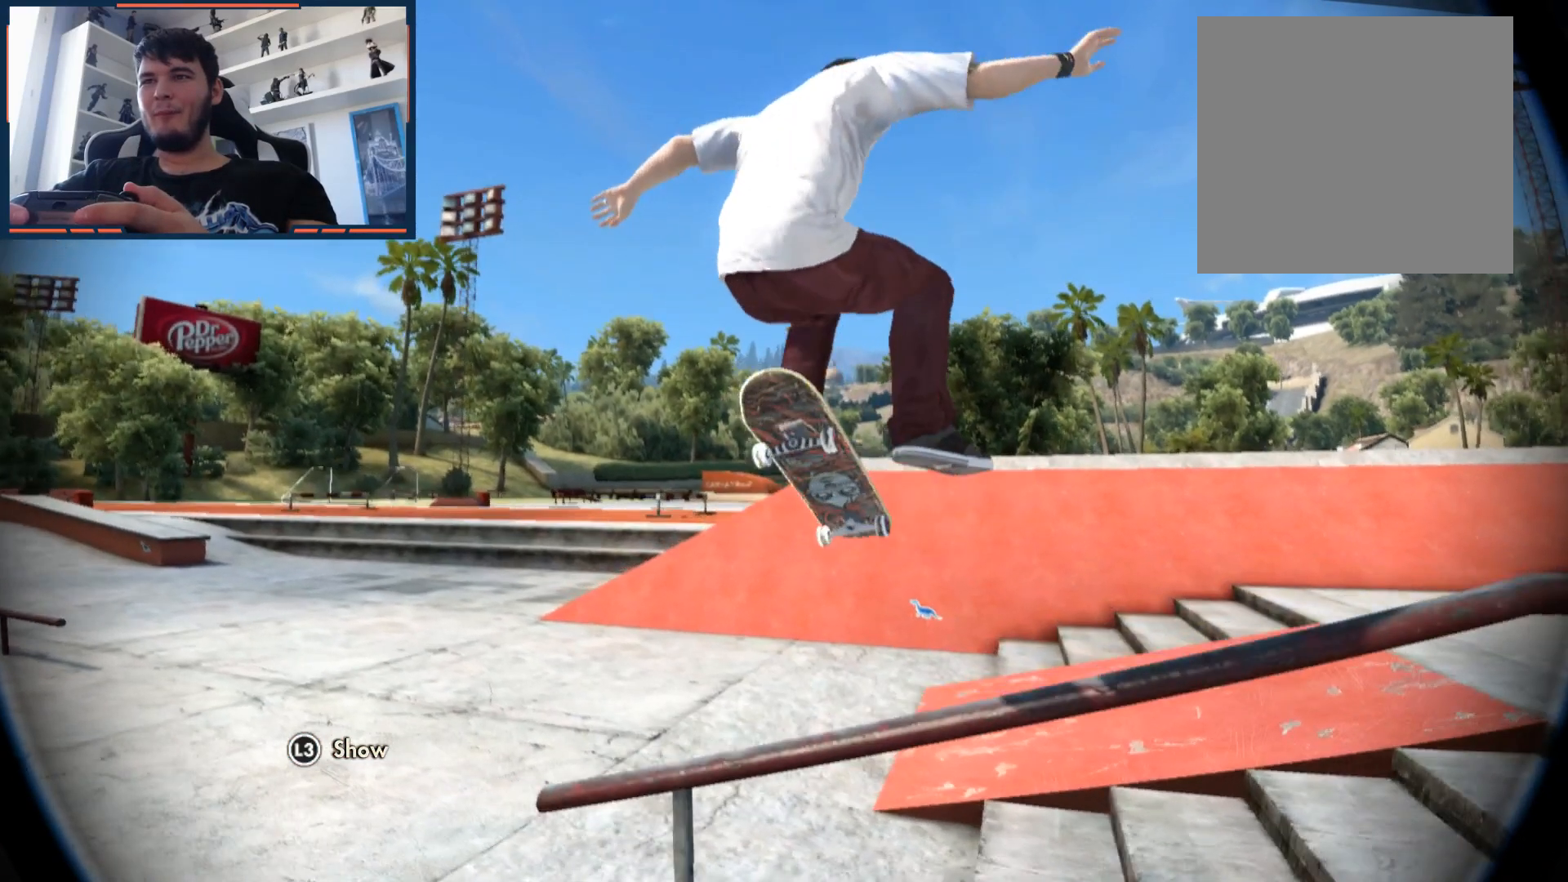
{"buttons": [], "left_stick": "center", "right_stick": "center", "events": [[200, "L2", "down"], [500, "L2", "up"]]}
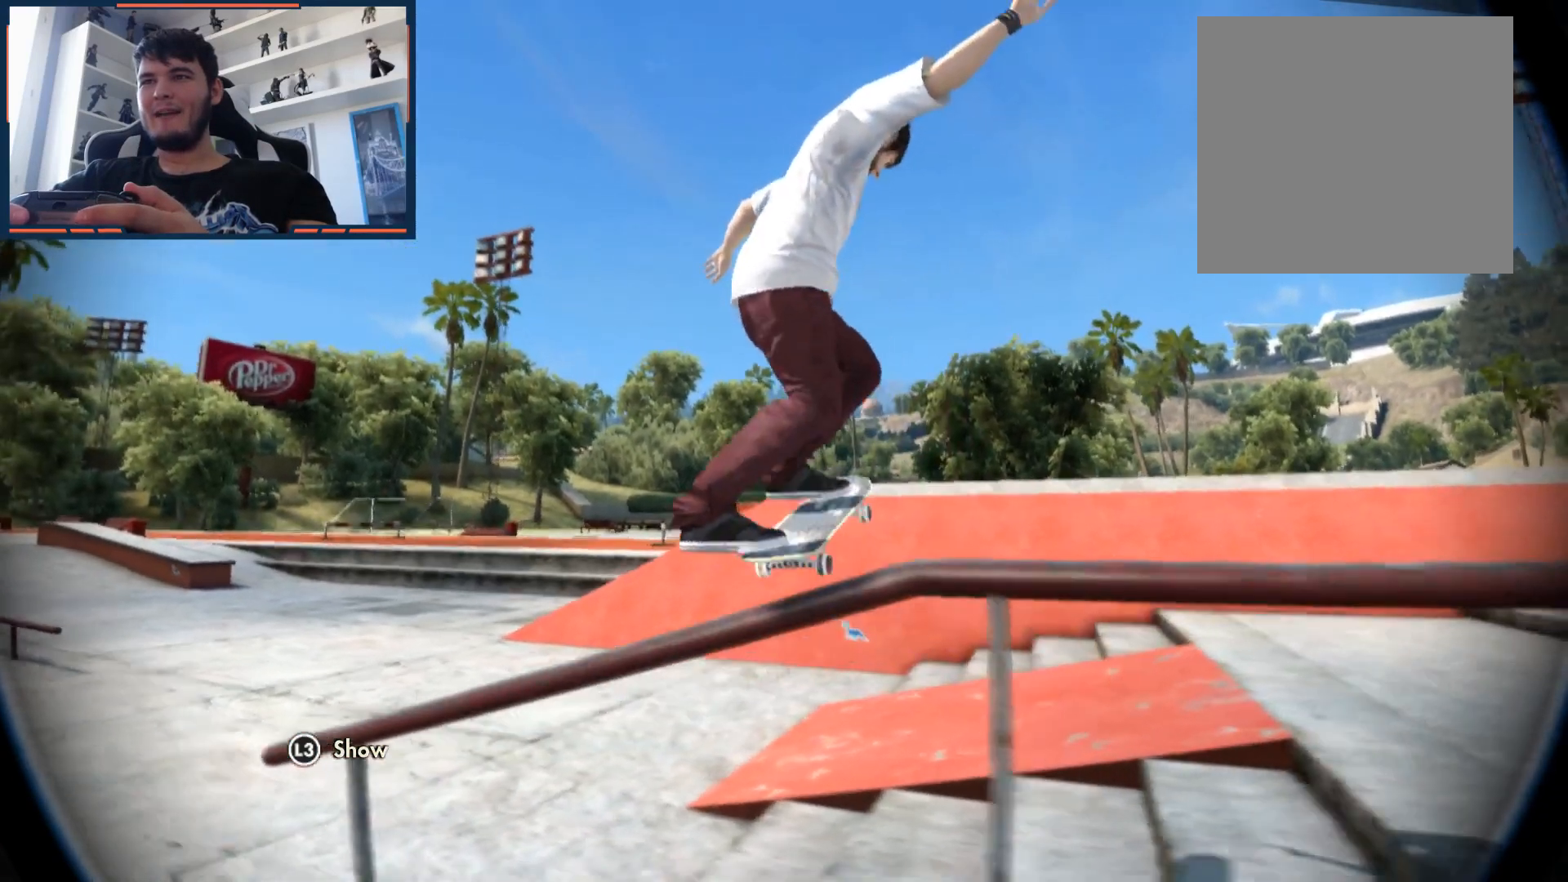
{"buttons": [], "left_stick": "center", "right_stick": "center", "events": []}
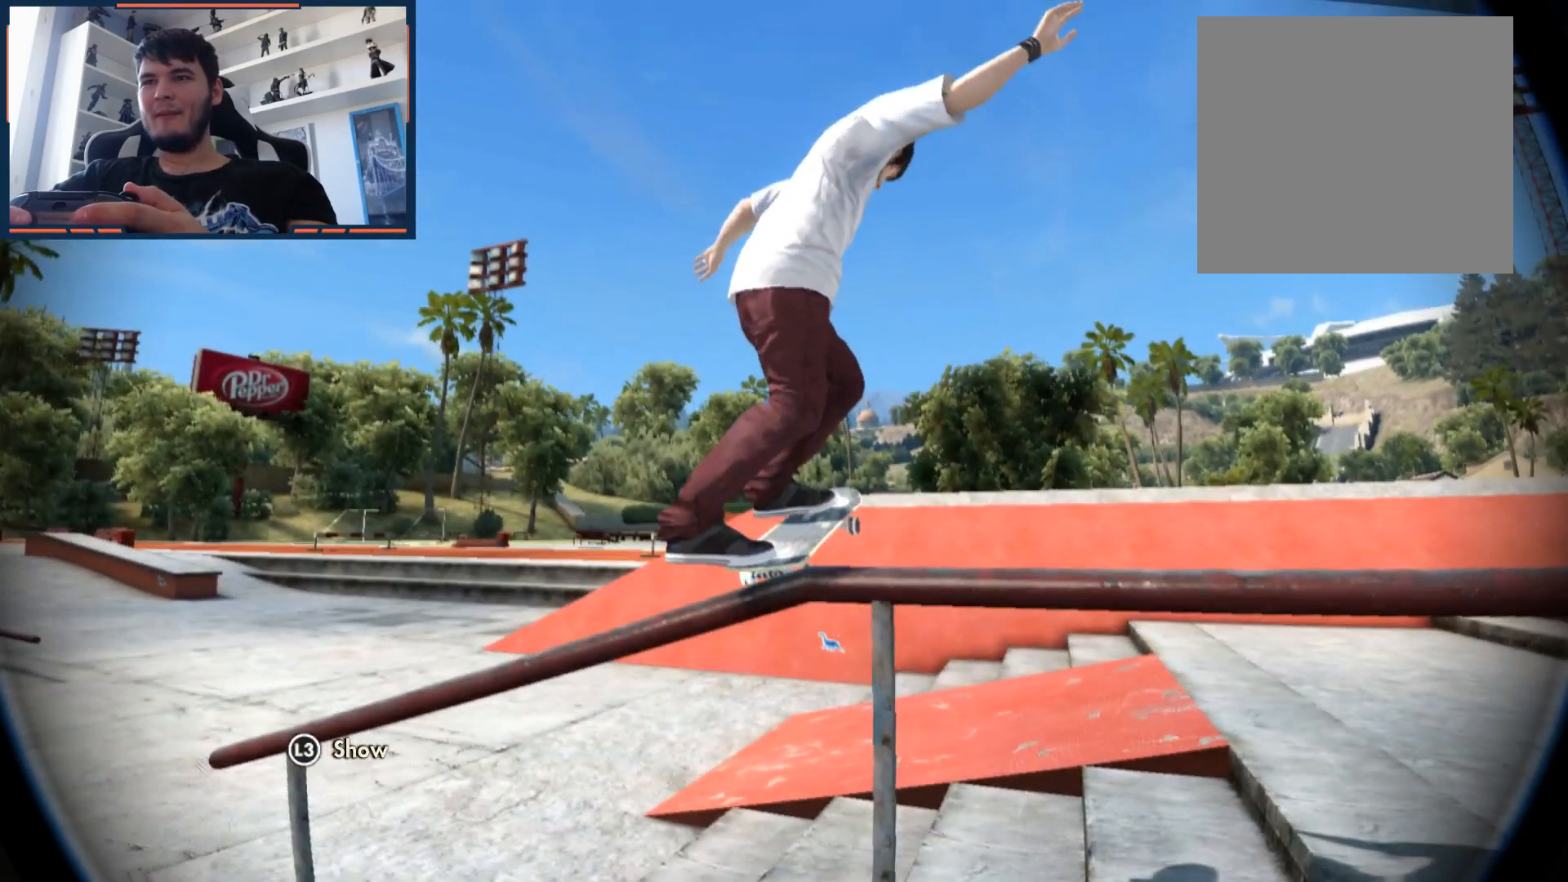
{"buttons": [], "left_stick": "center", "right_stick": "center"}
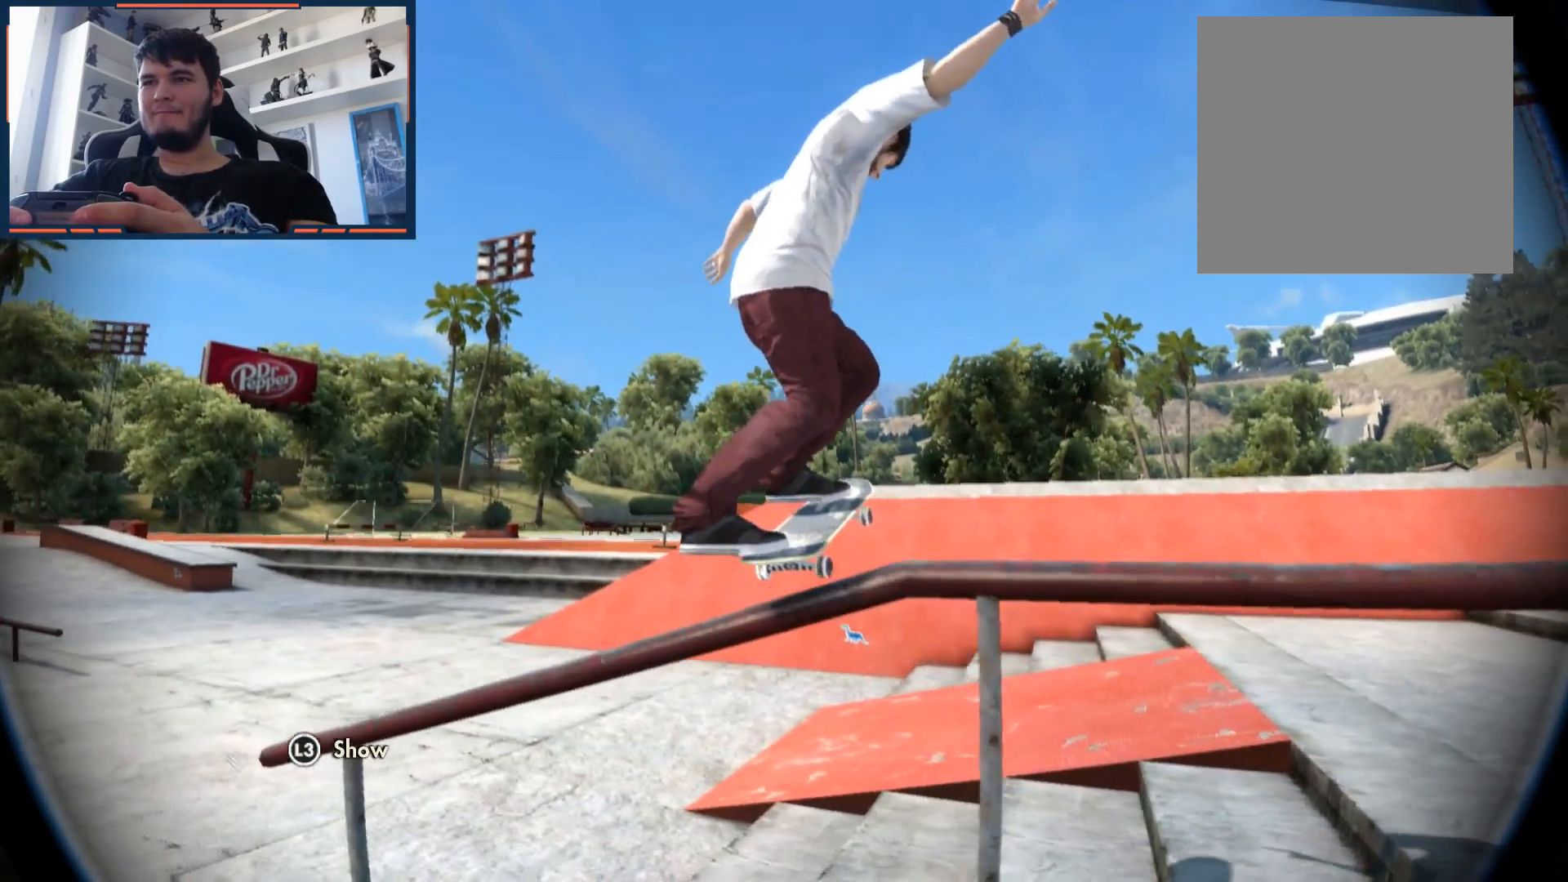
{"buttons": [], "left_stick": "center", "right_stick": "center"}
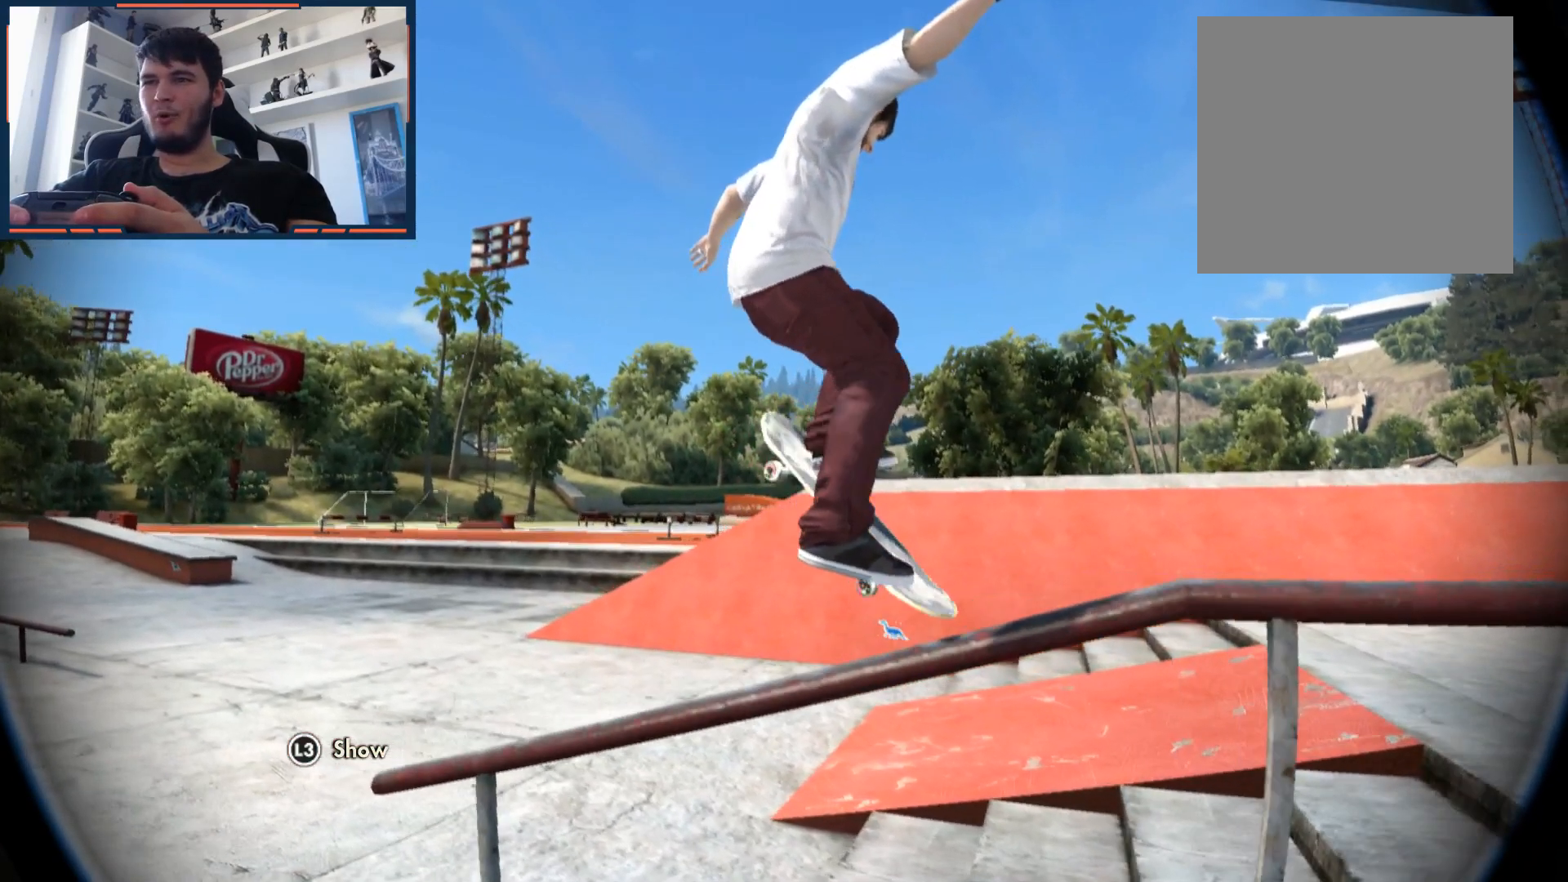
{"buttons": [], "left_stick": "center", "right_stick": "center", "events": []}
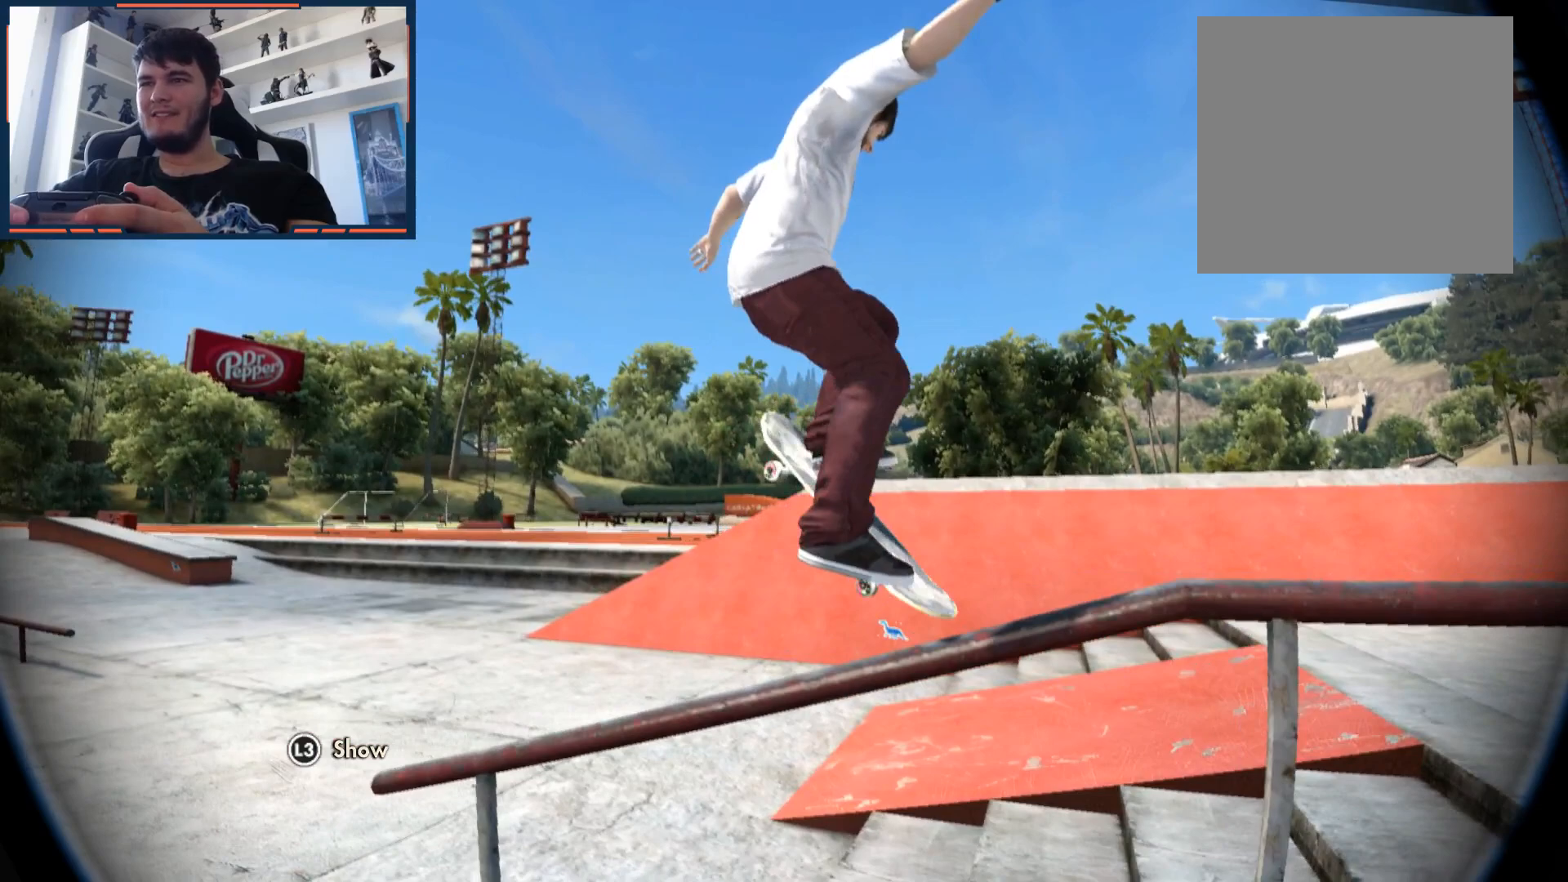
{"buttons": [], "left_stick": "center", "right_stick": "center", "events": []}
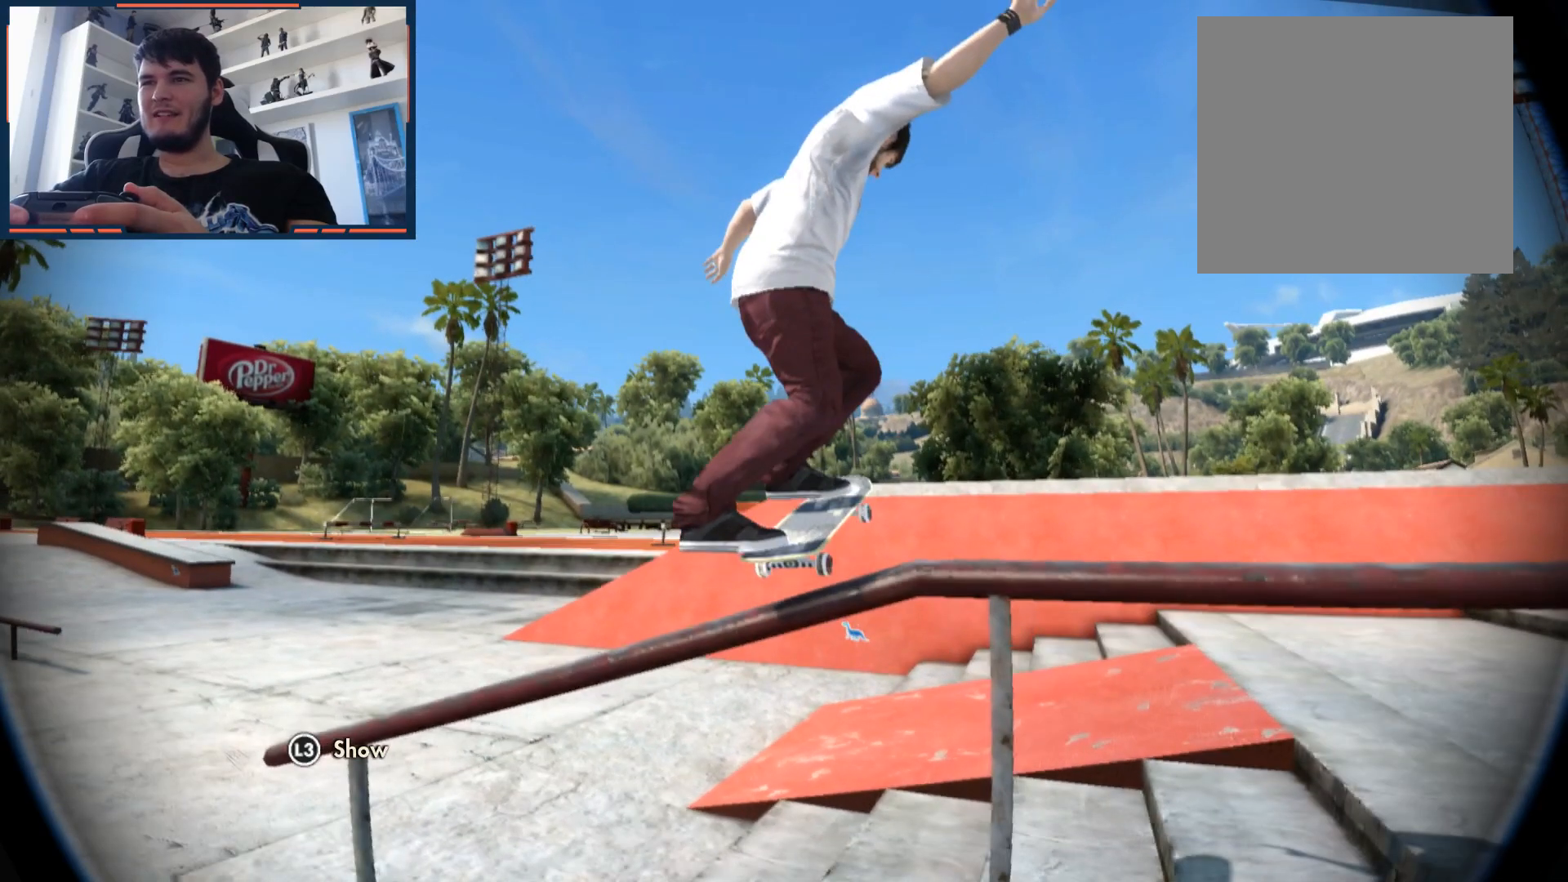
{"buttons": [], "left_stick": "center", "right_stick": "center", "events": []}
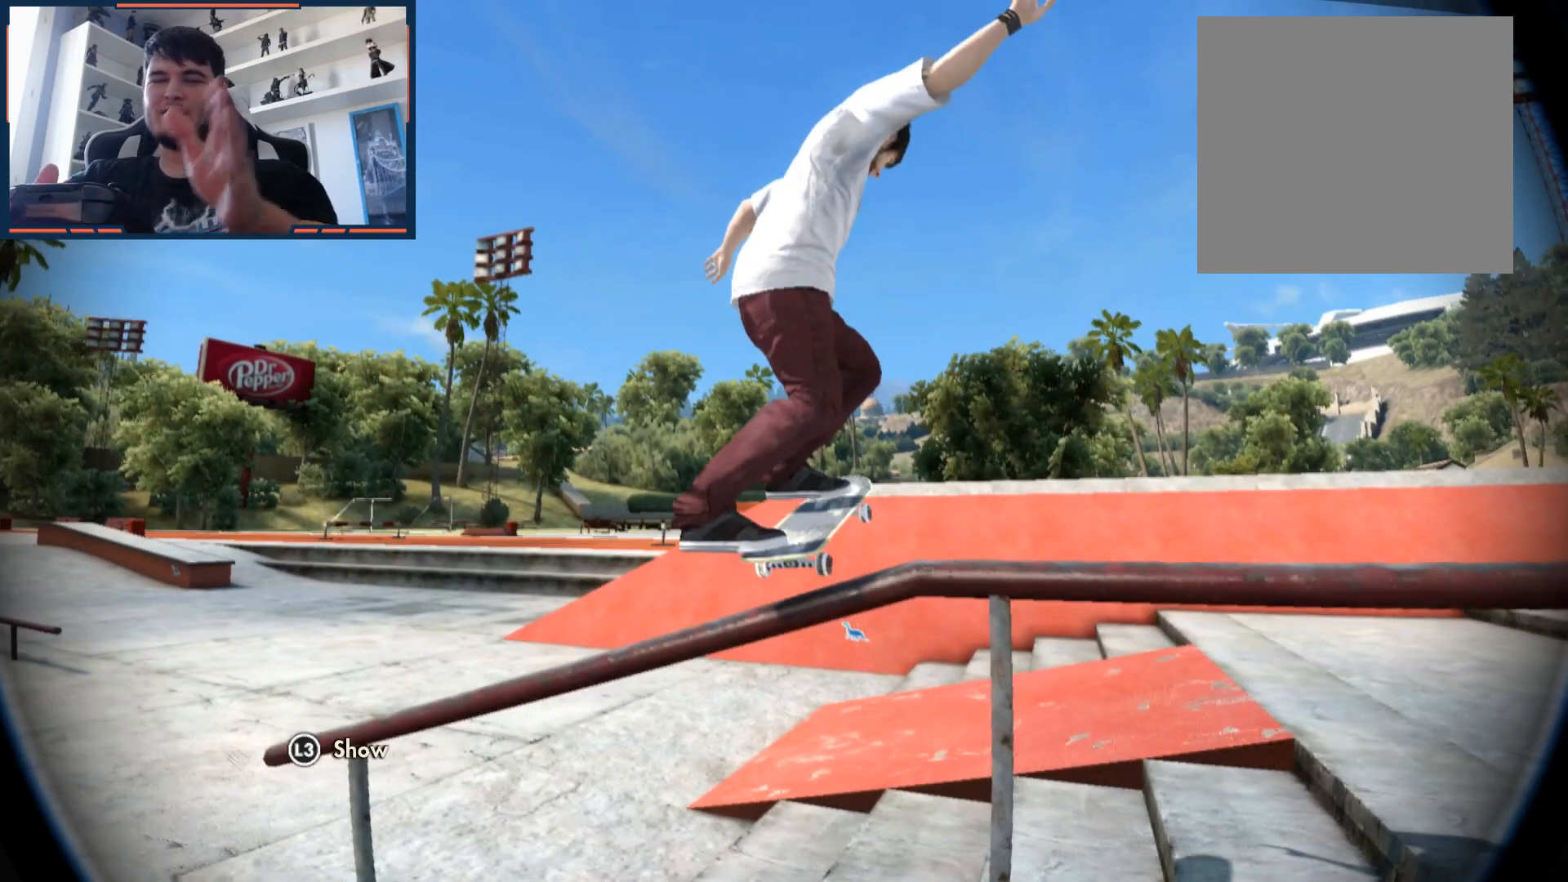
{"buttons": [], "left_stick": "center", "right_stick": "center", "events": []}
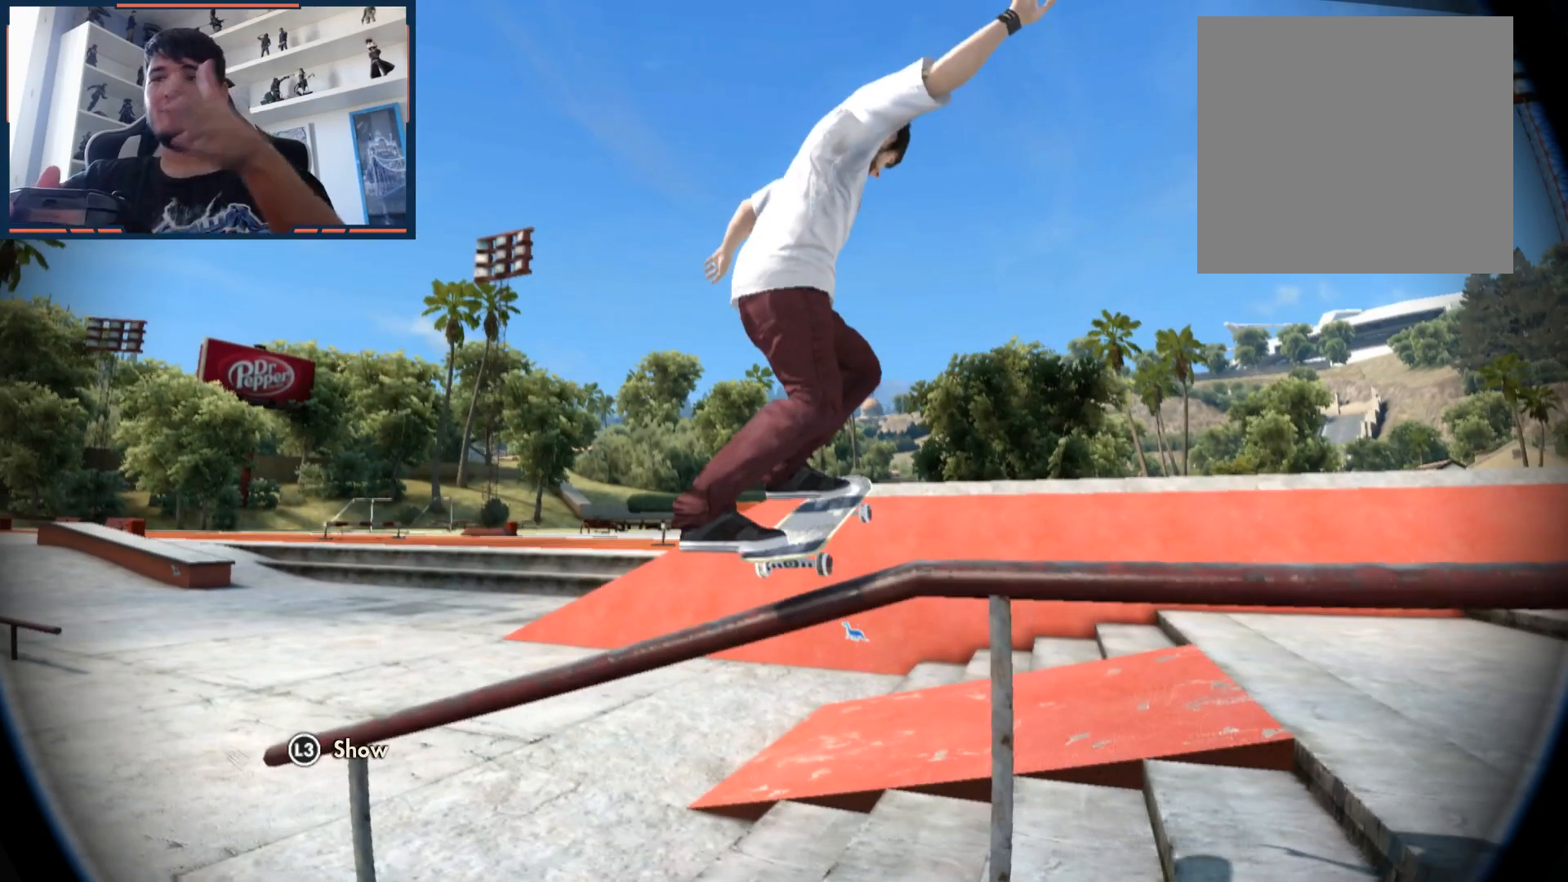
{"buttons": [], "left_stick": "center", "right_stick": "center", "events": []}
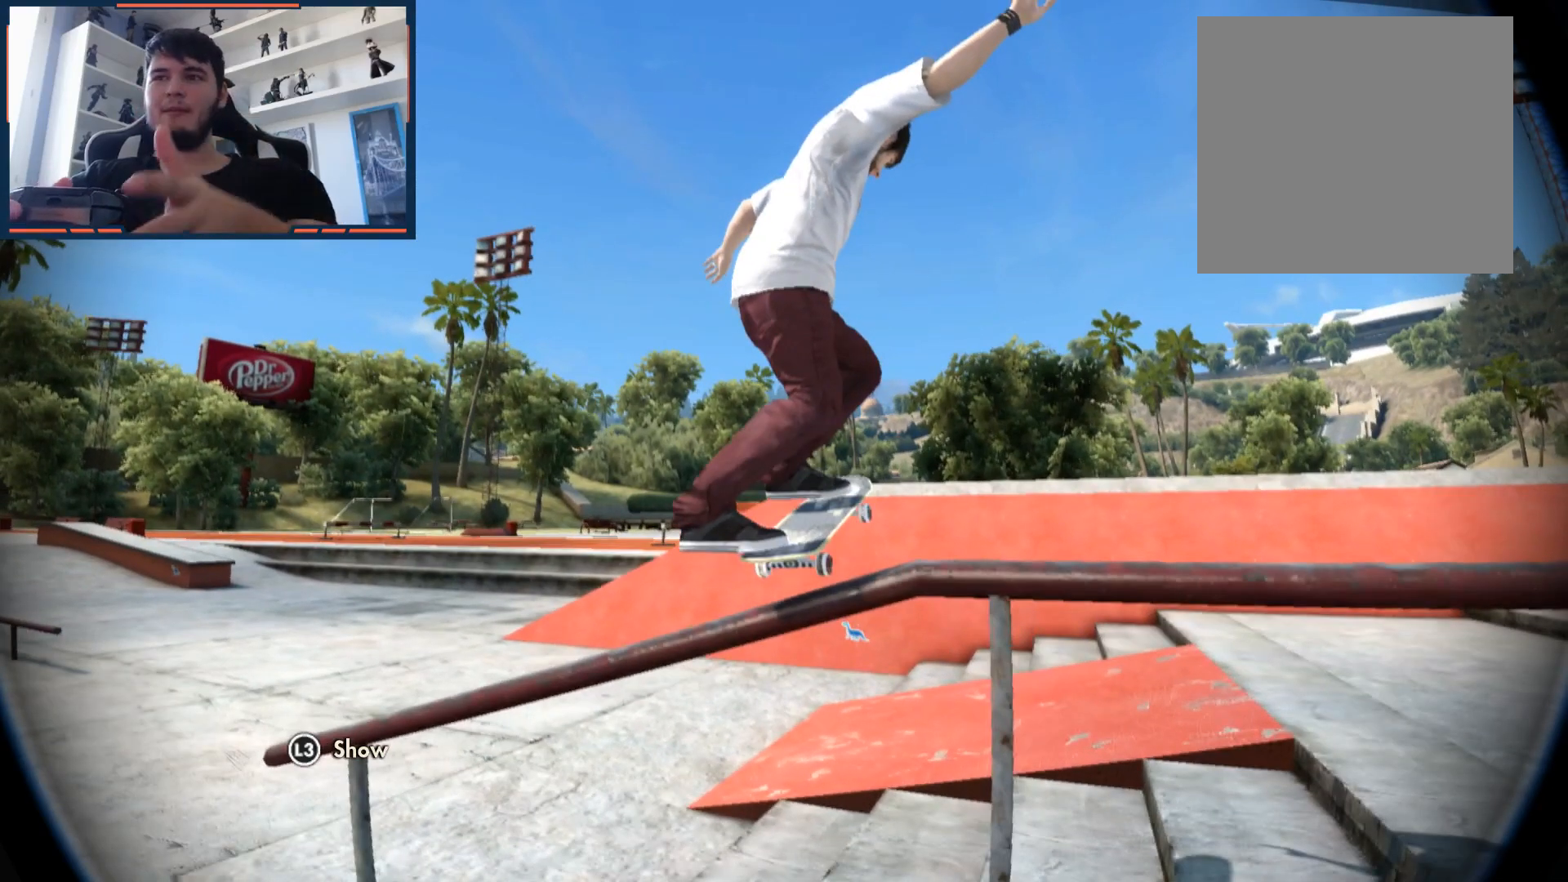
{"buttons": [], "left_stick": "center", "right_stick": "center", "events": []}
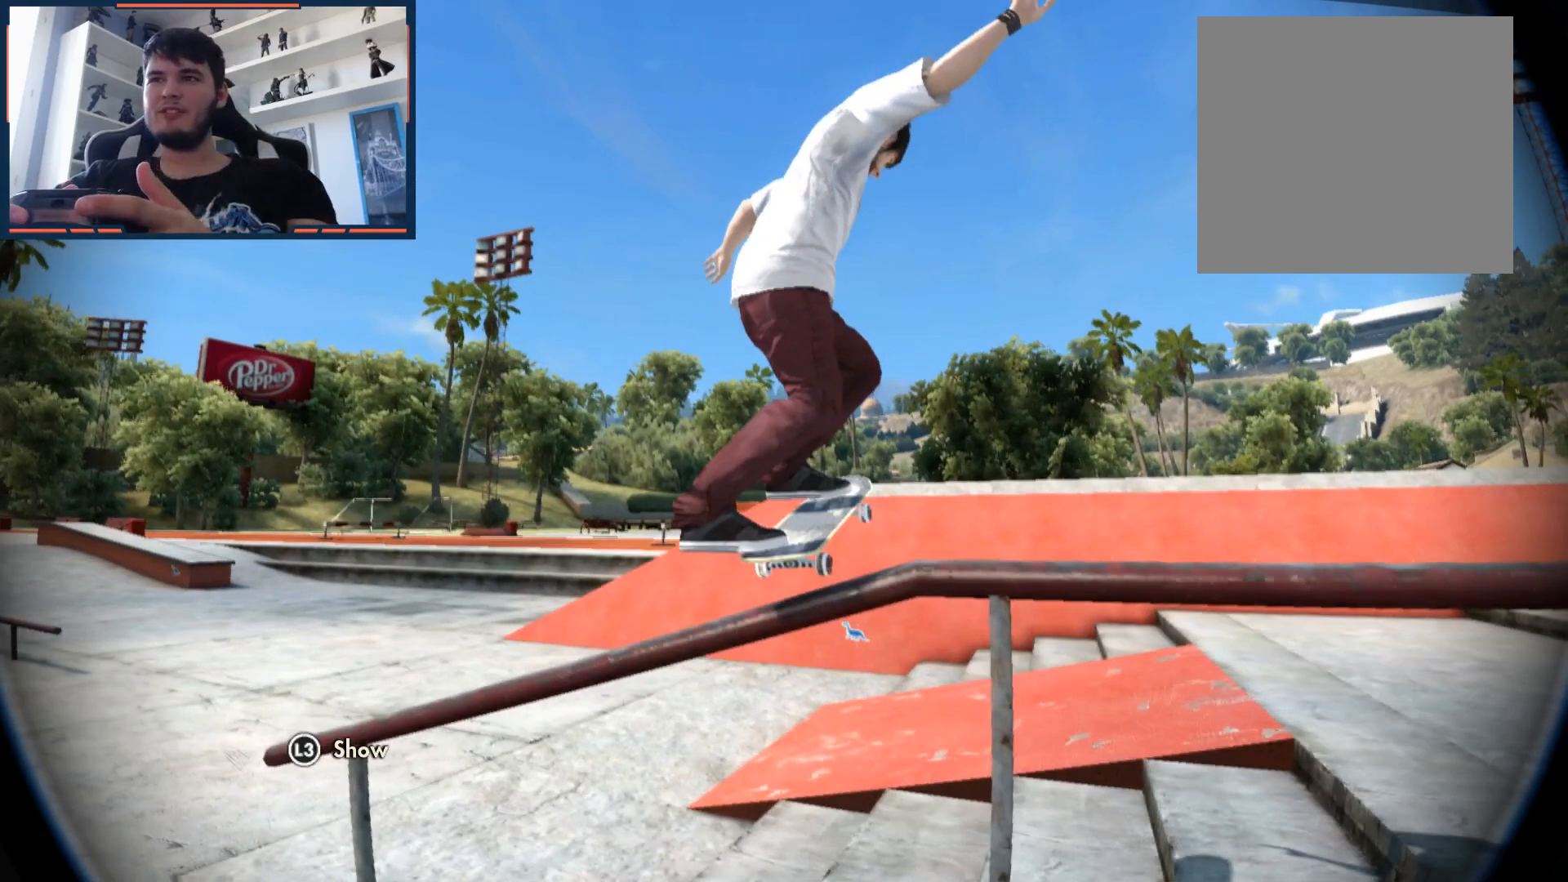
{"buttons": [], "left_stick": "center", "right_stick": "center", "events": []}
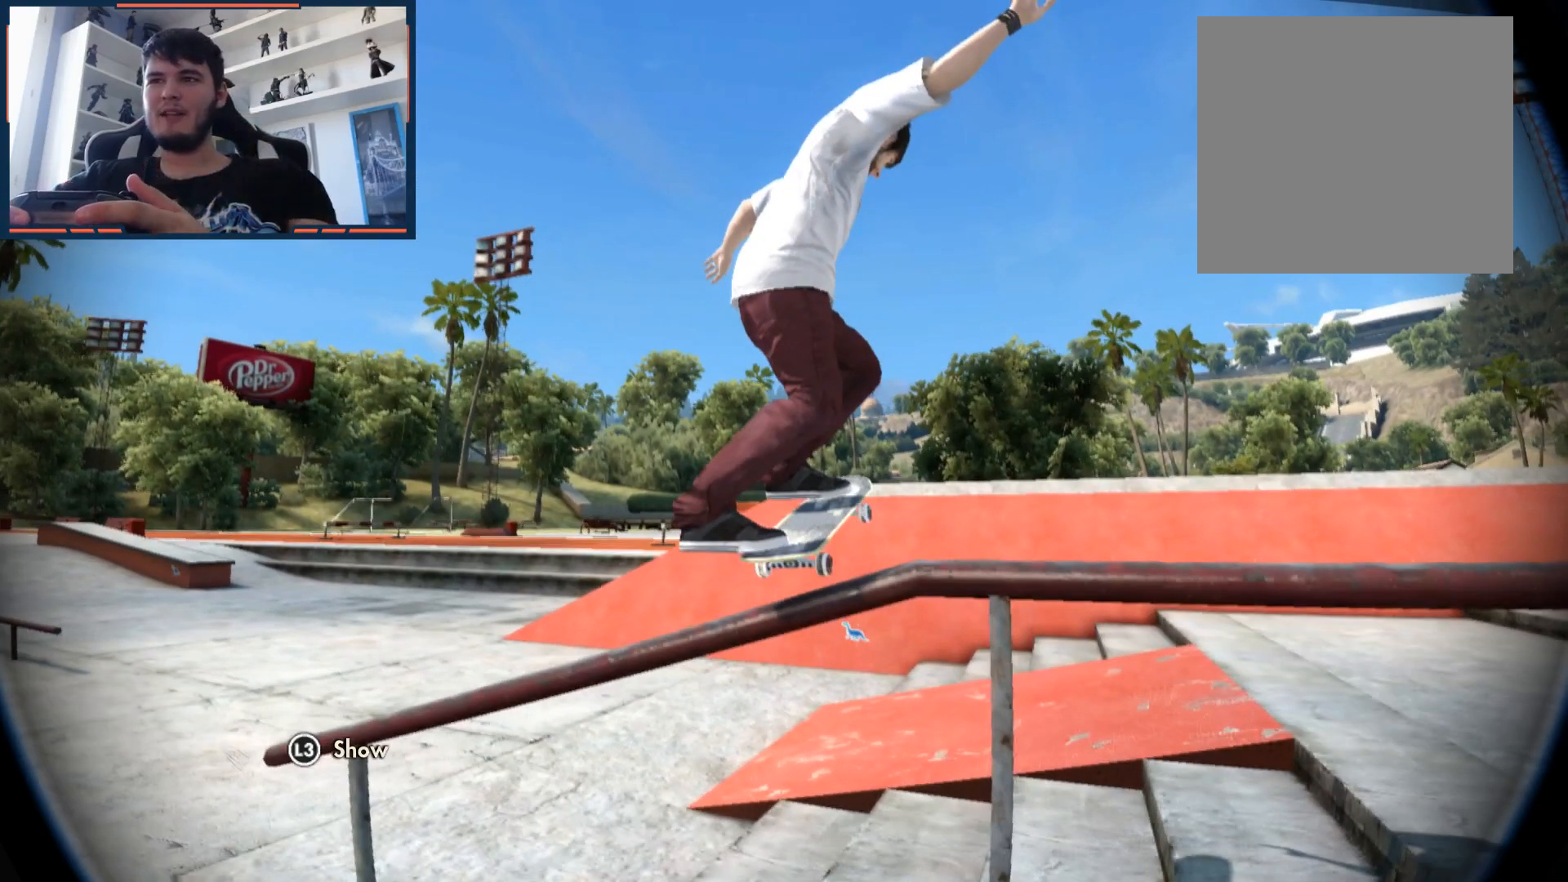
{"buttons": [], "left_stick": "center", "right_stick": "up-right", "events": [[117, "right_stick", "up-right"]]}
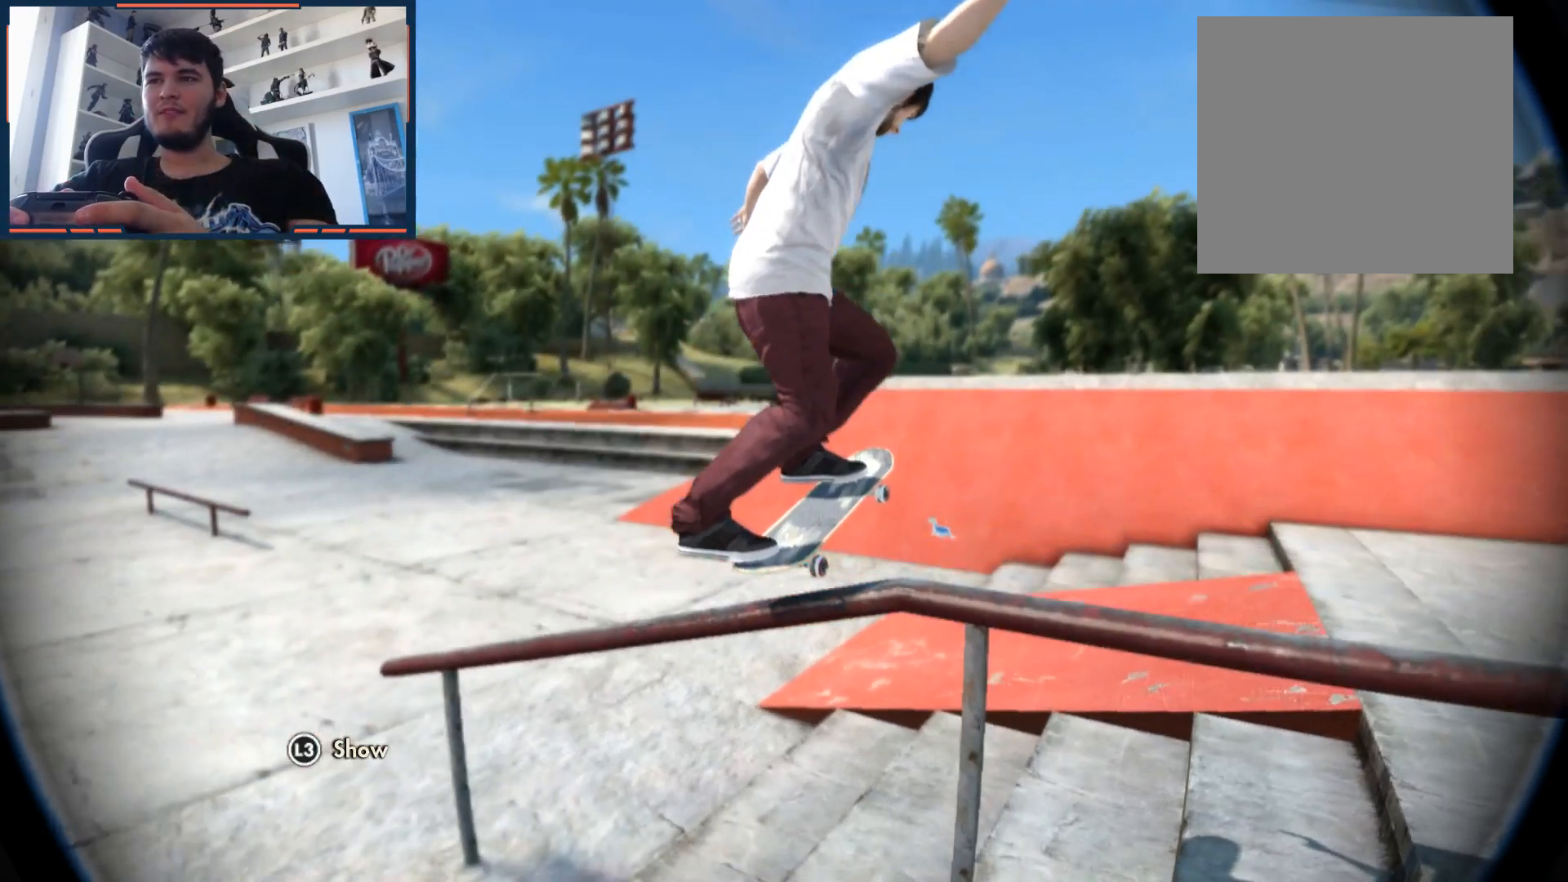
{"buttons": [], "left_stick": "center", "right_stick": "center", "events": [[483, "right_stick", "center"]]}
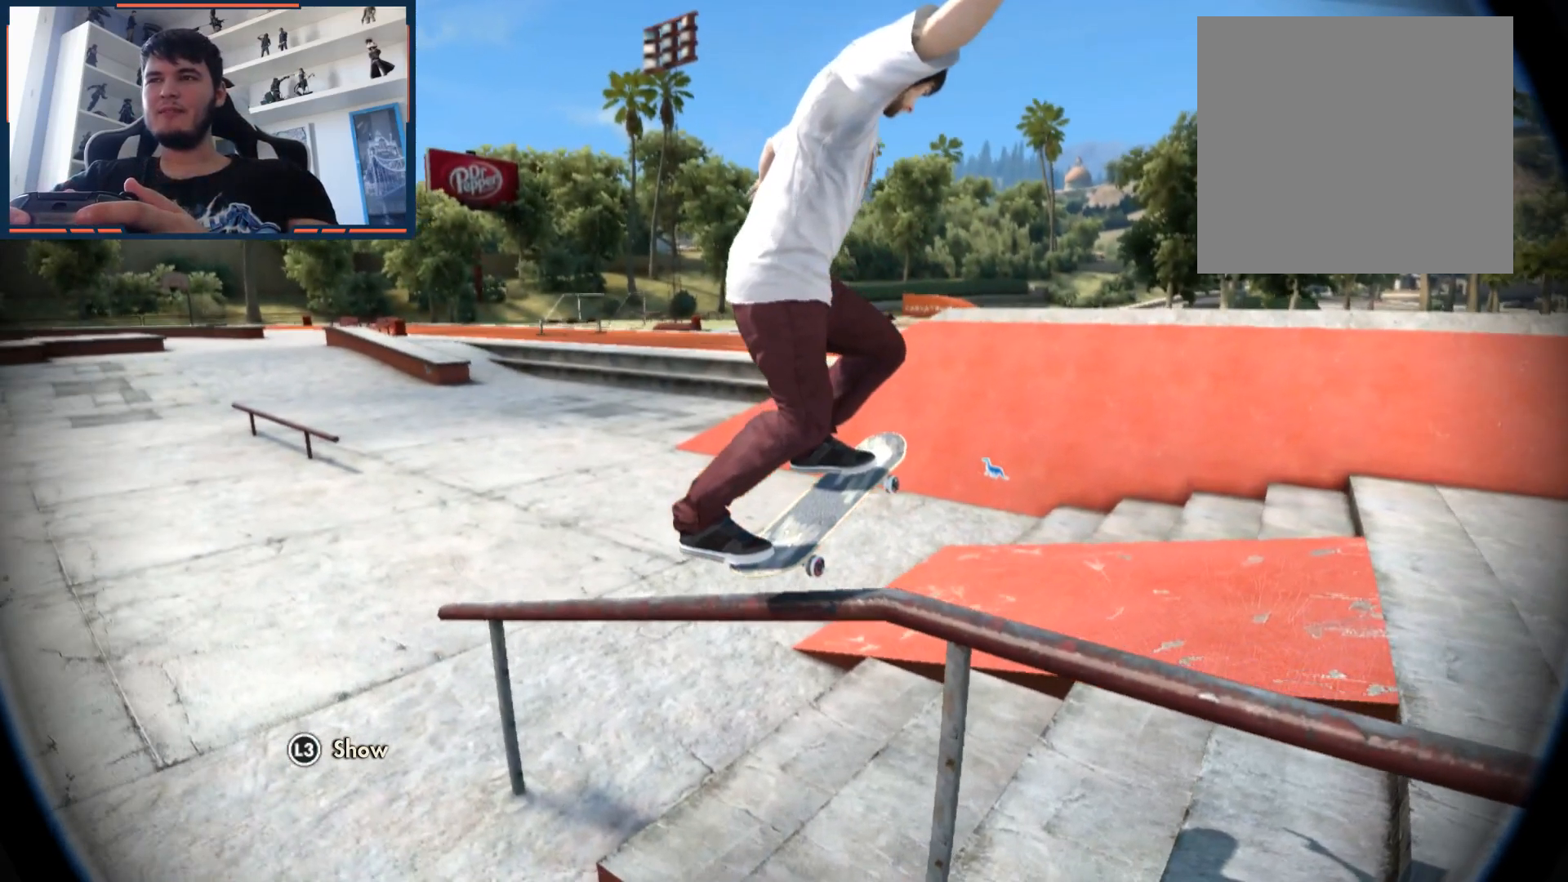
{"buttons": [], "left_stick": "center", "right_stick": "right", "events": [[133, "right_stick", "right"]]}
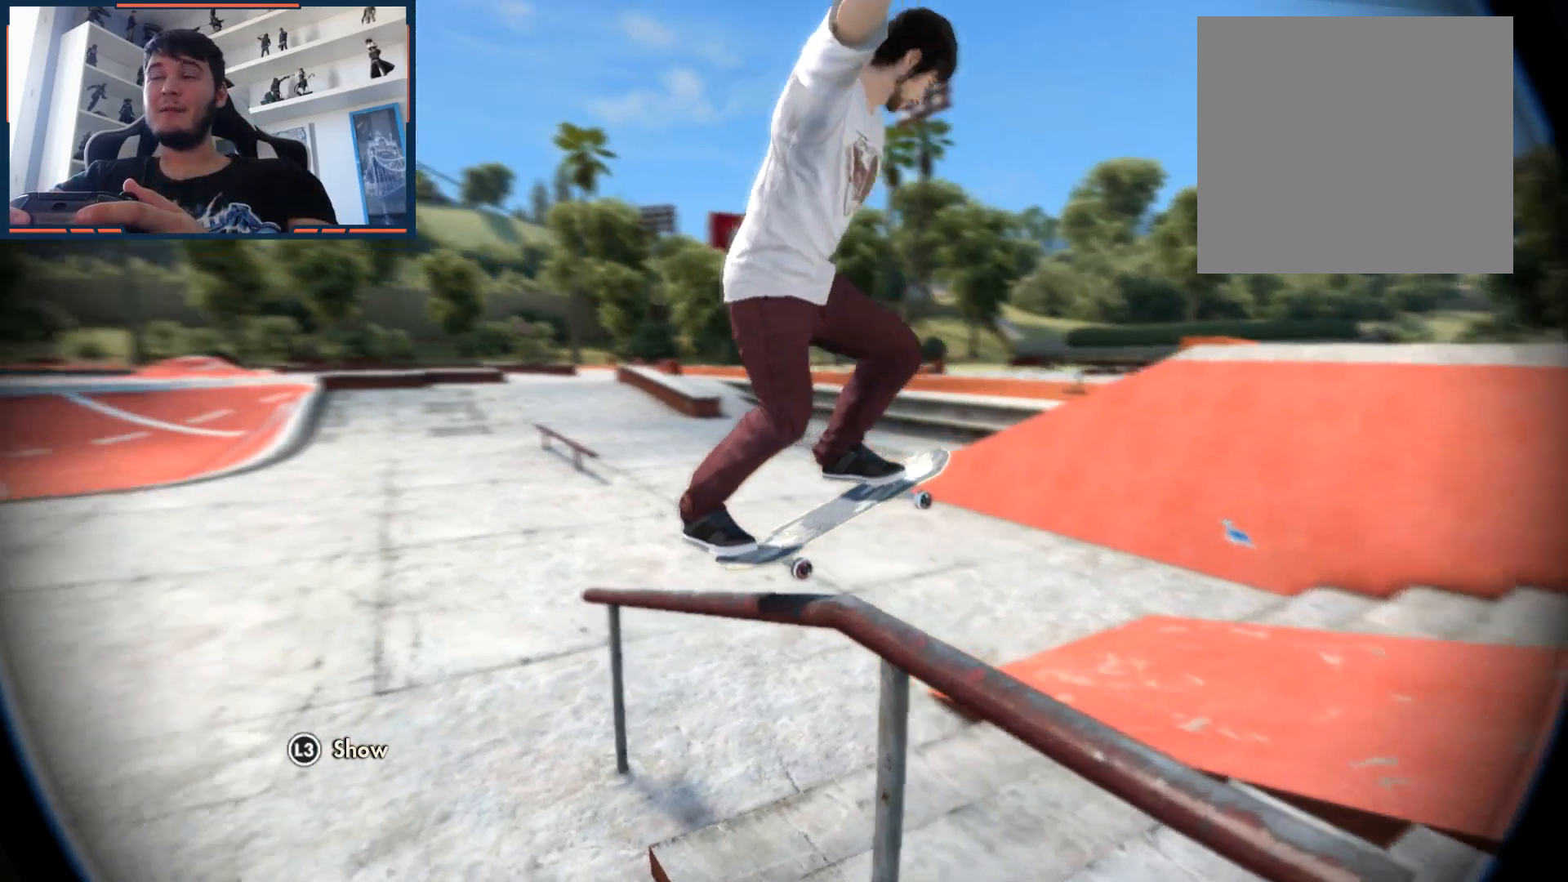
{"buttons": [], "left_stick": "center", "right_stick": "center", "events": [[133, "right_stick", "up-right"], [267, "right_stick", "center"]]}
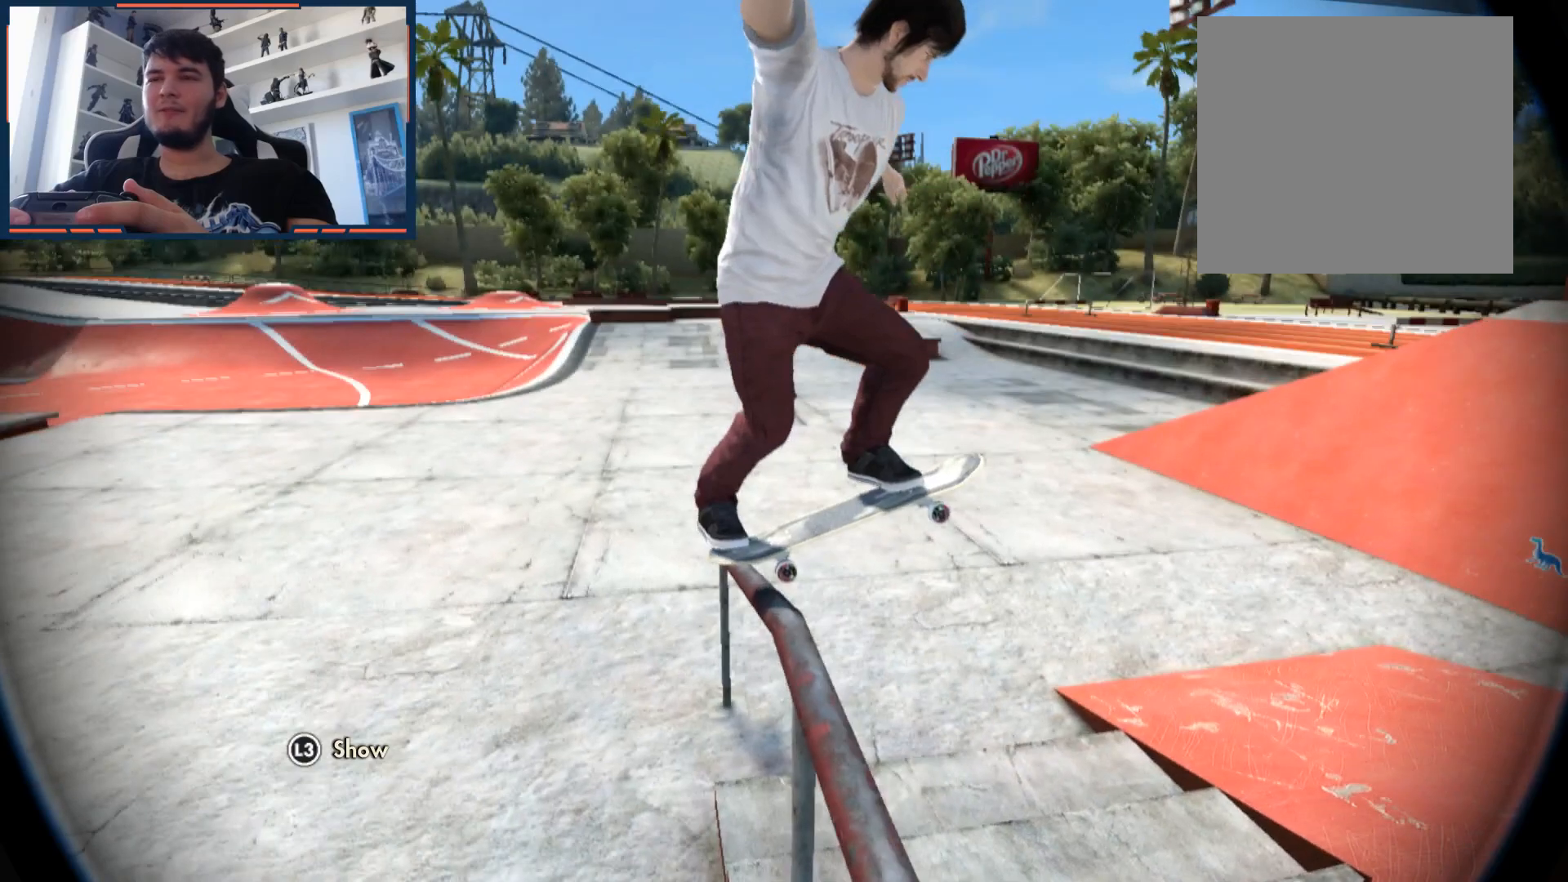
{"buttons": [], "left_stick": "center", "right_stick": "center", "events": []}
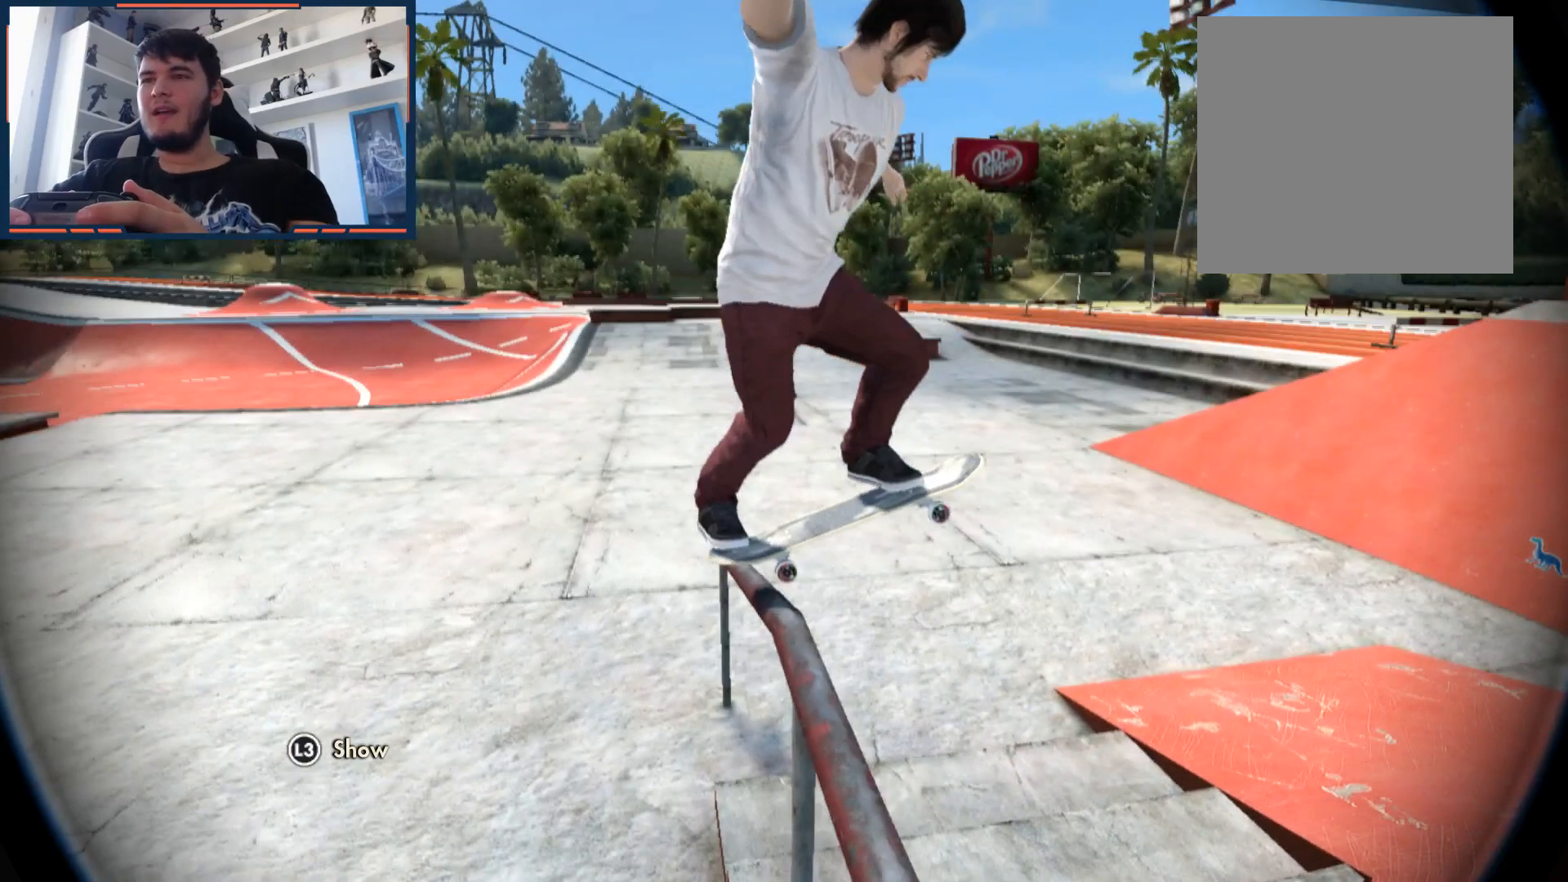
{"buttons": [], "left_stick": "center", "right_stick": "center", "events": [[150, "R2", "down"], [450, "R2", "up"]]}